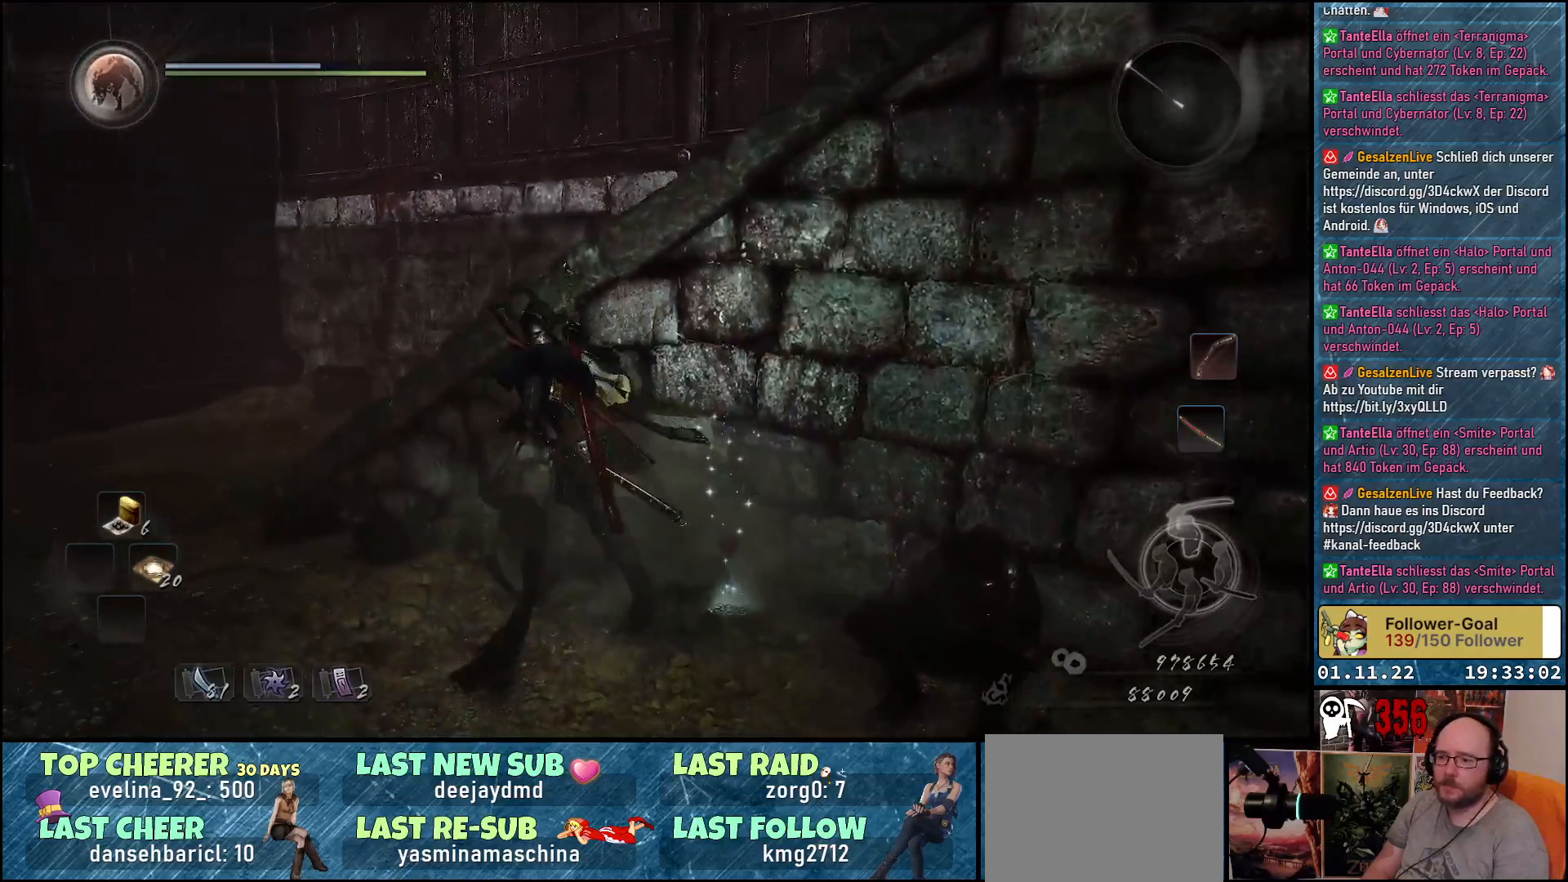
Gameplay with a controller (Xbox layout); each line is a JSON object with the inputs held at the frame after it. "events" lists button and stick changes between this image and that frame as [ms after this image, input, new state], when the widget could be followed in between.
{"buttons": [], "left_stick": "down-right", "right_stick": "center", "events": [[350, "left_stick", "center"], [417, "left_stick", "down-right"]]}
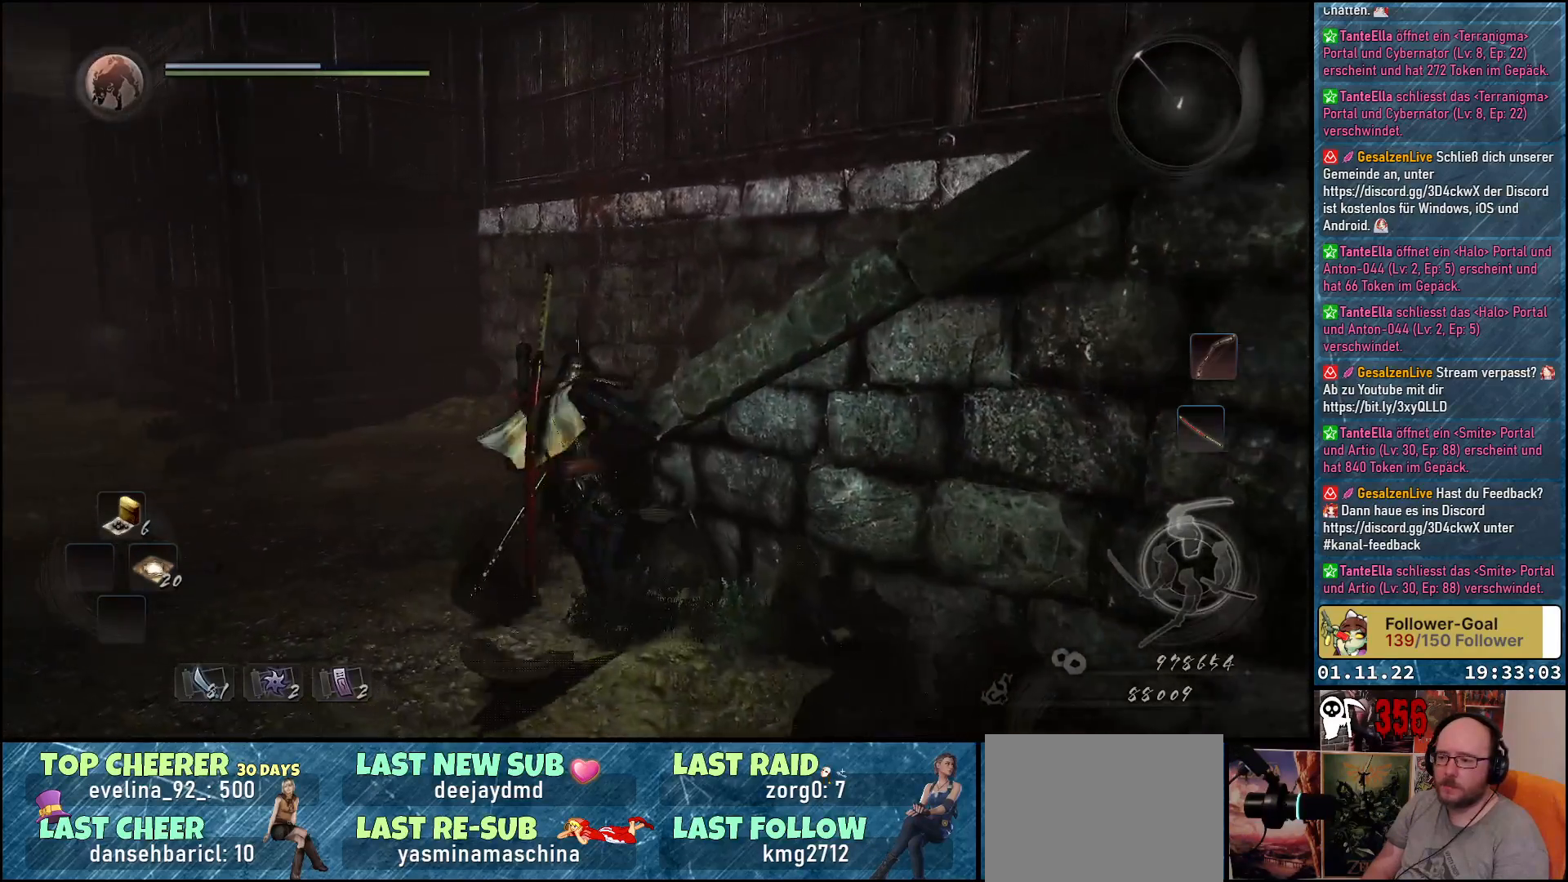
{"buttons": [], "left_stick": "down-right", "right_stick": "center", "events": []}
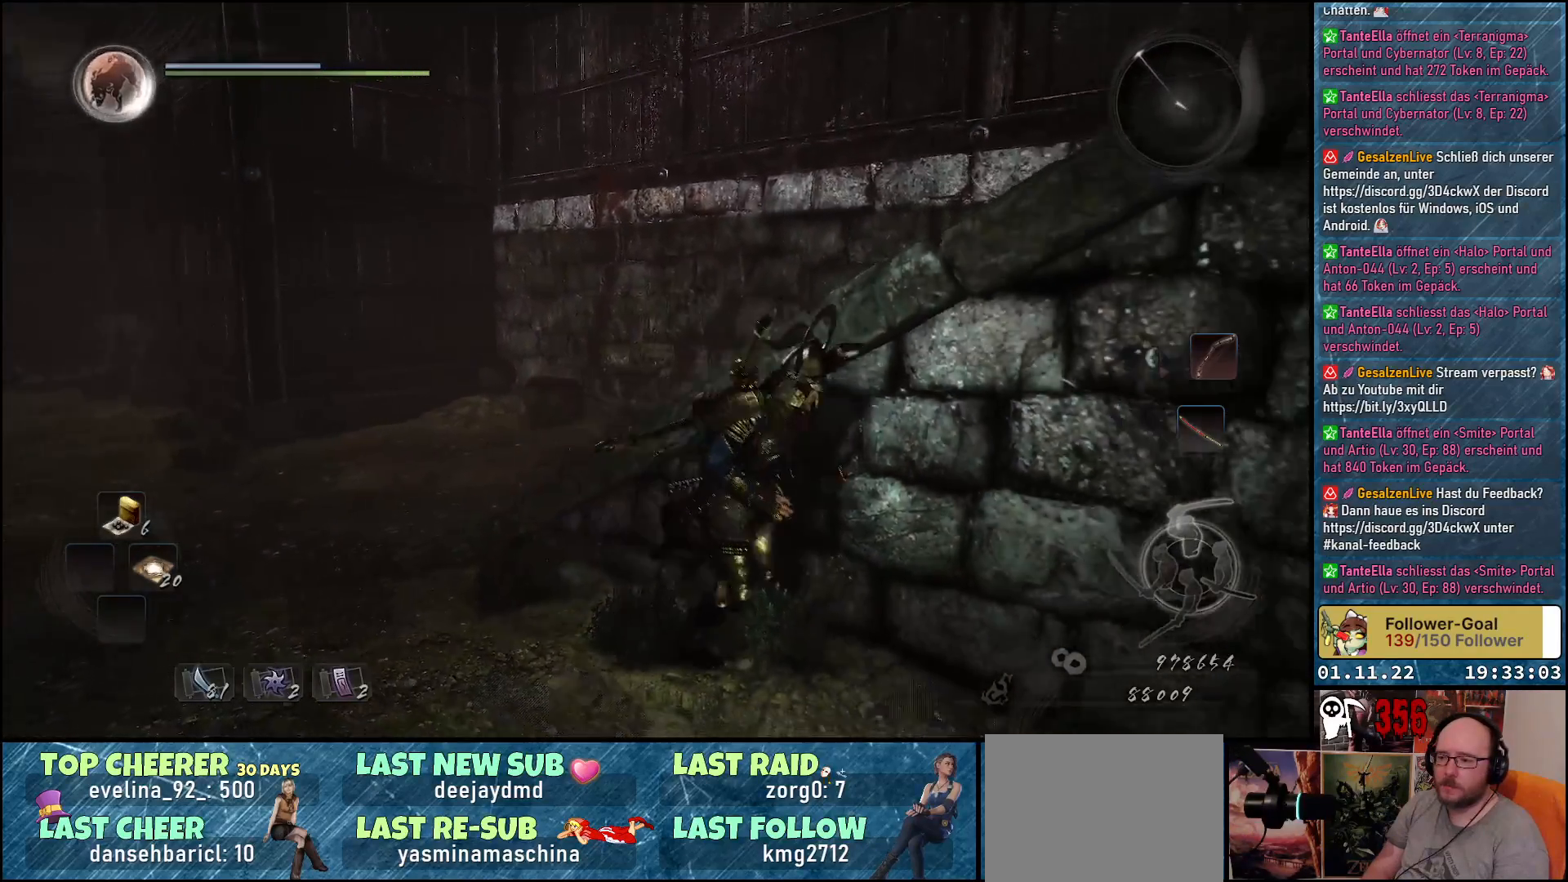
{"buttons": [], "left_stick": "up-left", "right_stick": "center", "events": [[283, "left_stick", "left"], [467, "left_stick", "up-left"]]}
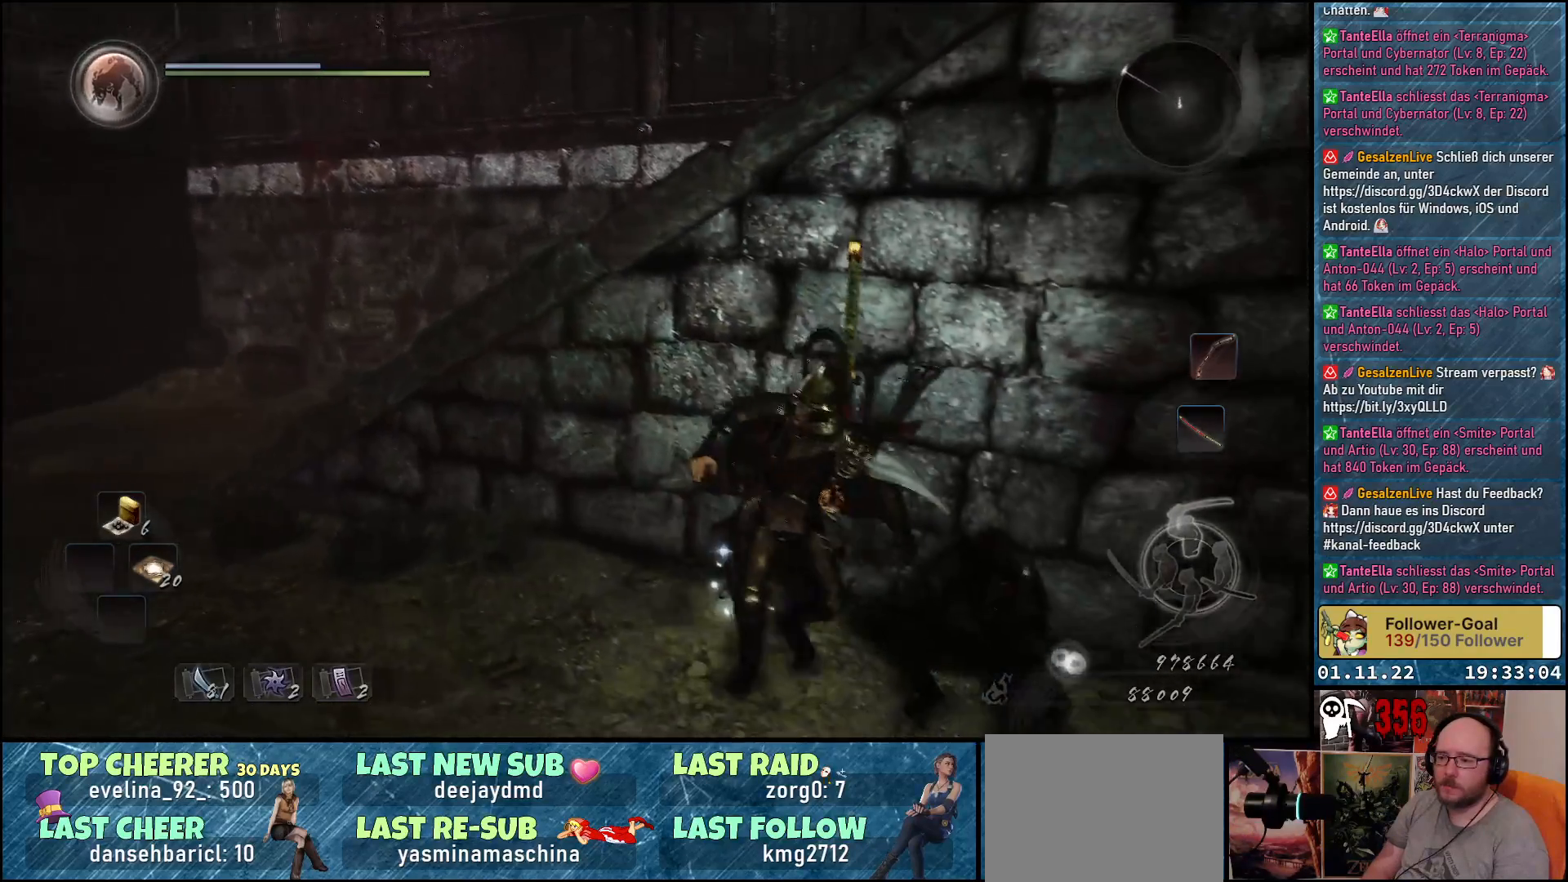
{"buttons": [], "left_stick": "up-left", "right_stick": "down-left", "events": [[317, "right_stick", "down-left"]]}
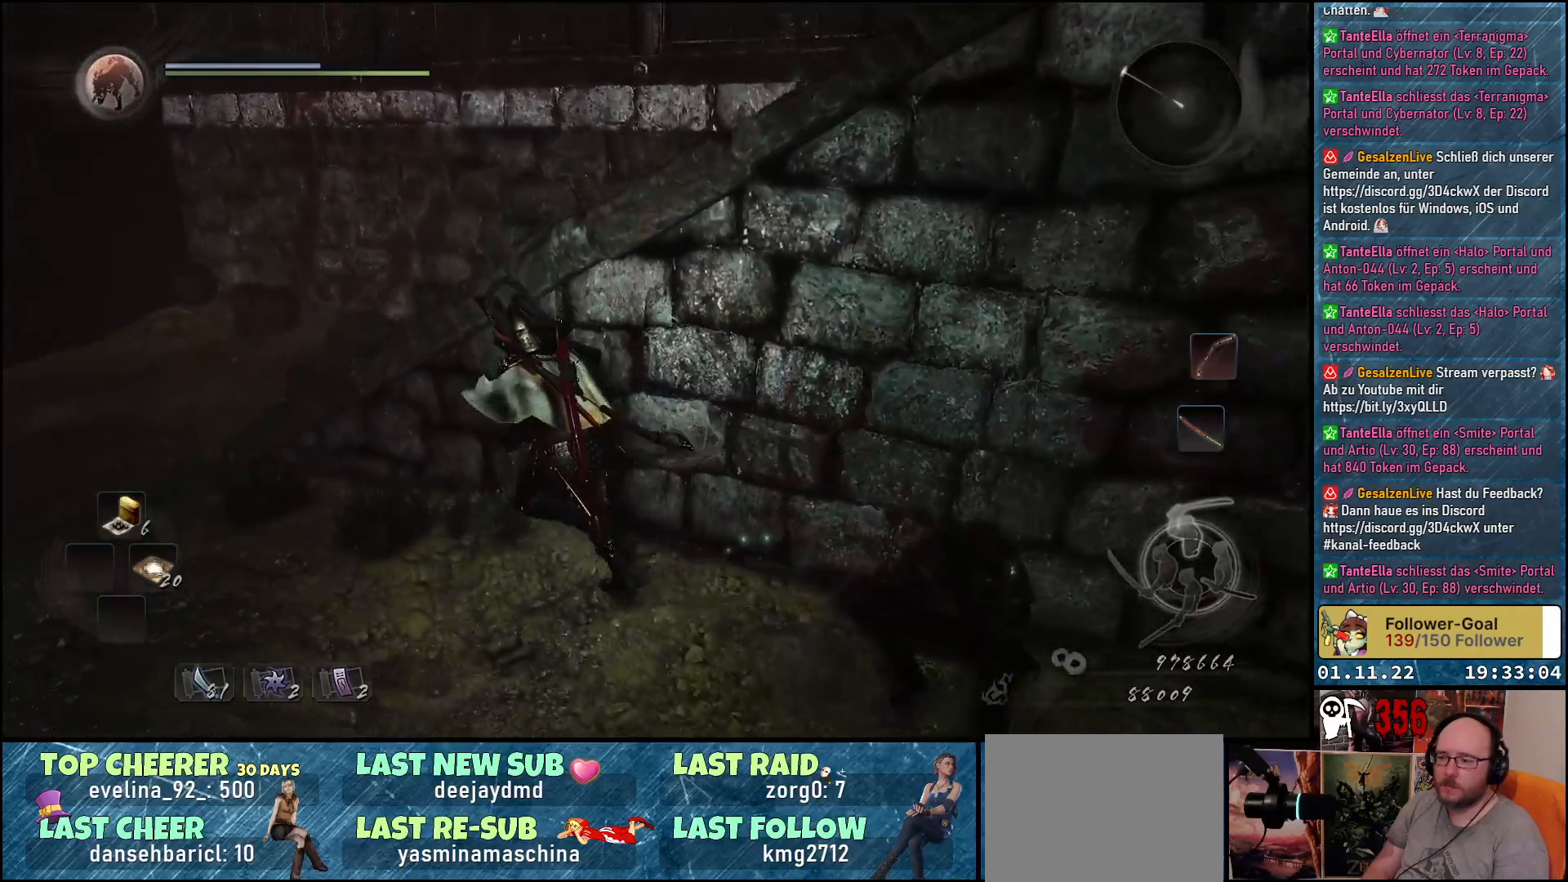
{"buttons": [], "left_stick": "up-left", "right_stick": "center", "events": [[117, "right_stick", "center"]]}
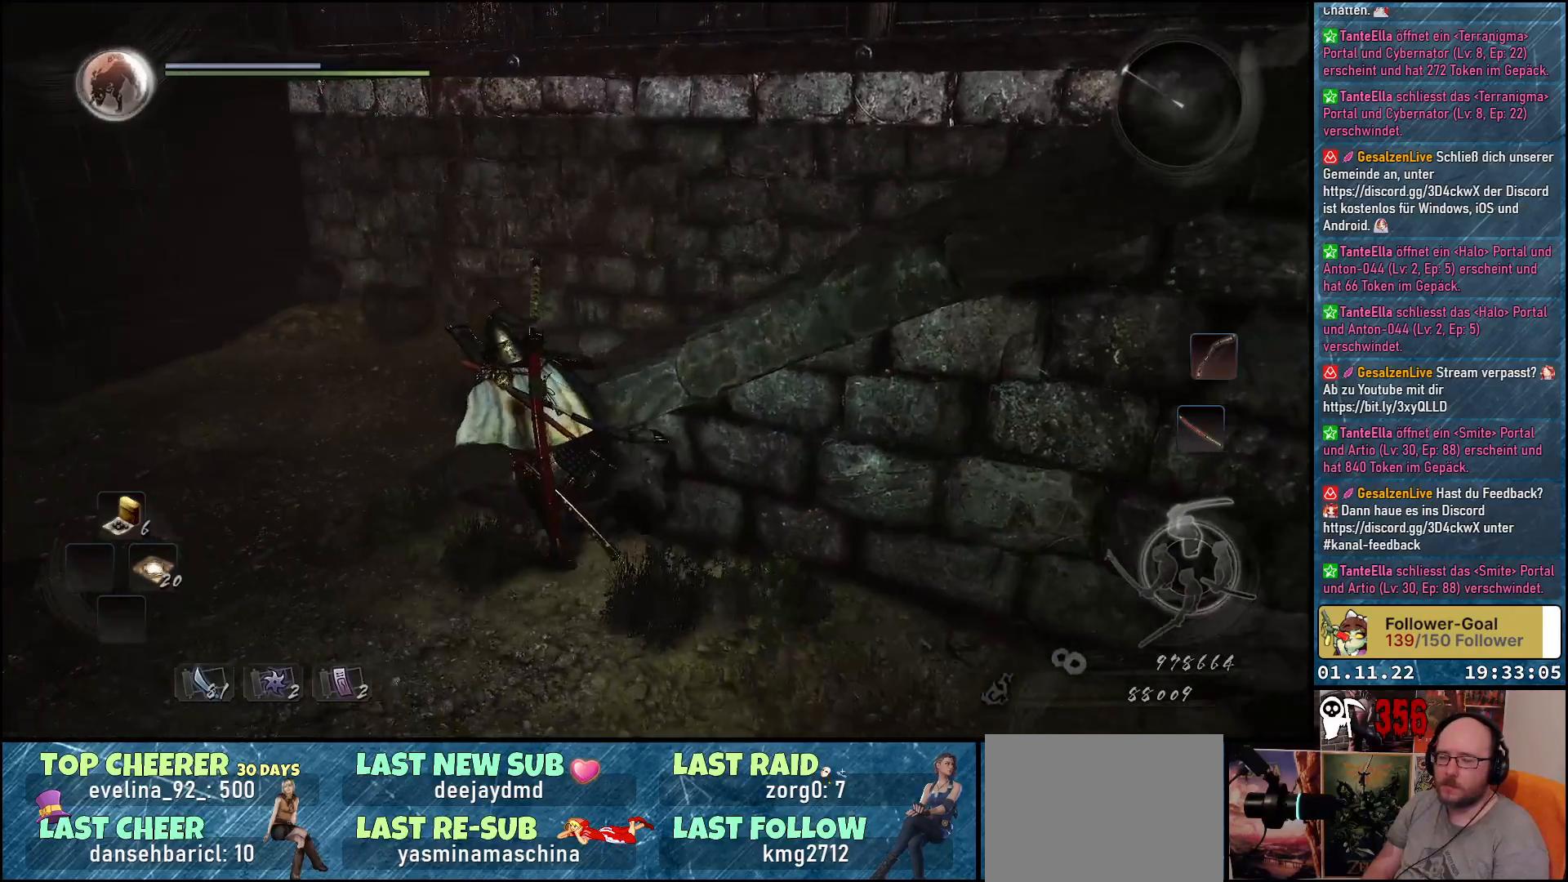
{"buttons": [], "left_stick": "up-left", "right_stick": "center", "events": []}
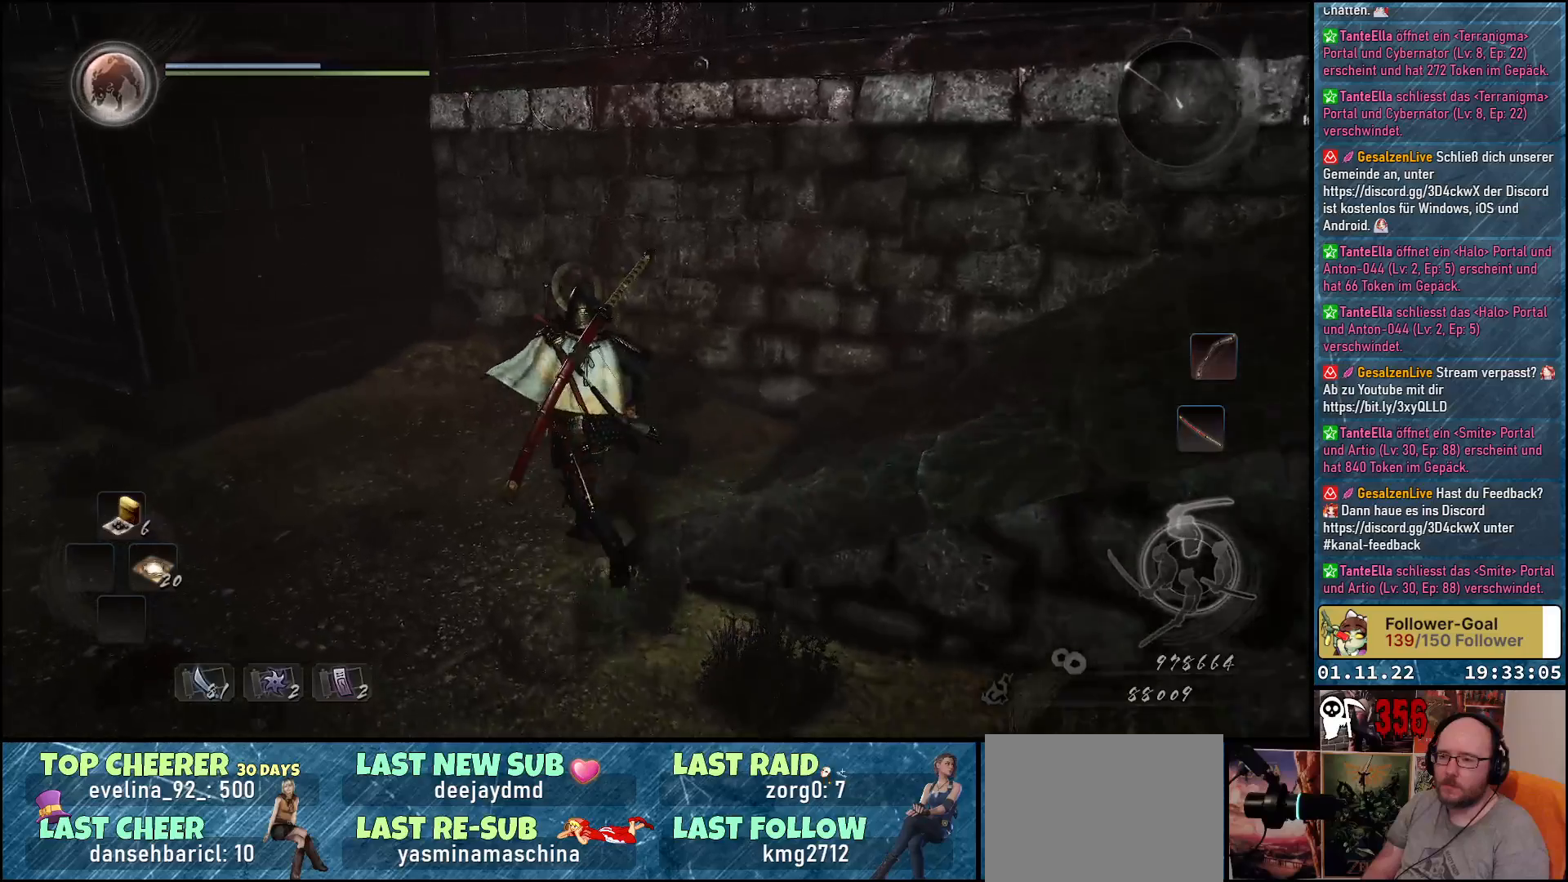
{"buttons": [], "left_stick": "up-left", "right_stick": "center", "events": [[167, "A", "down"], [317, "A", "up"]]}
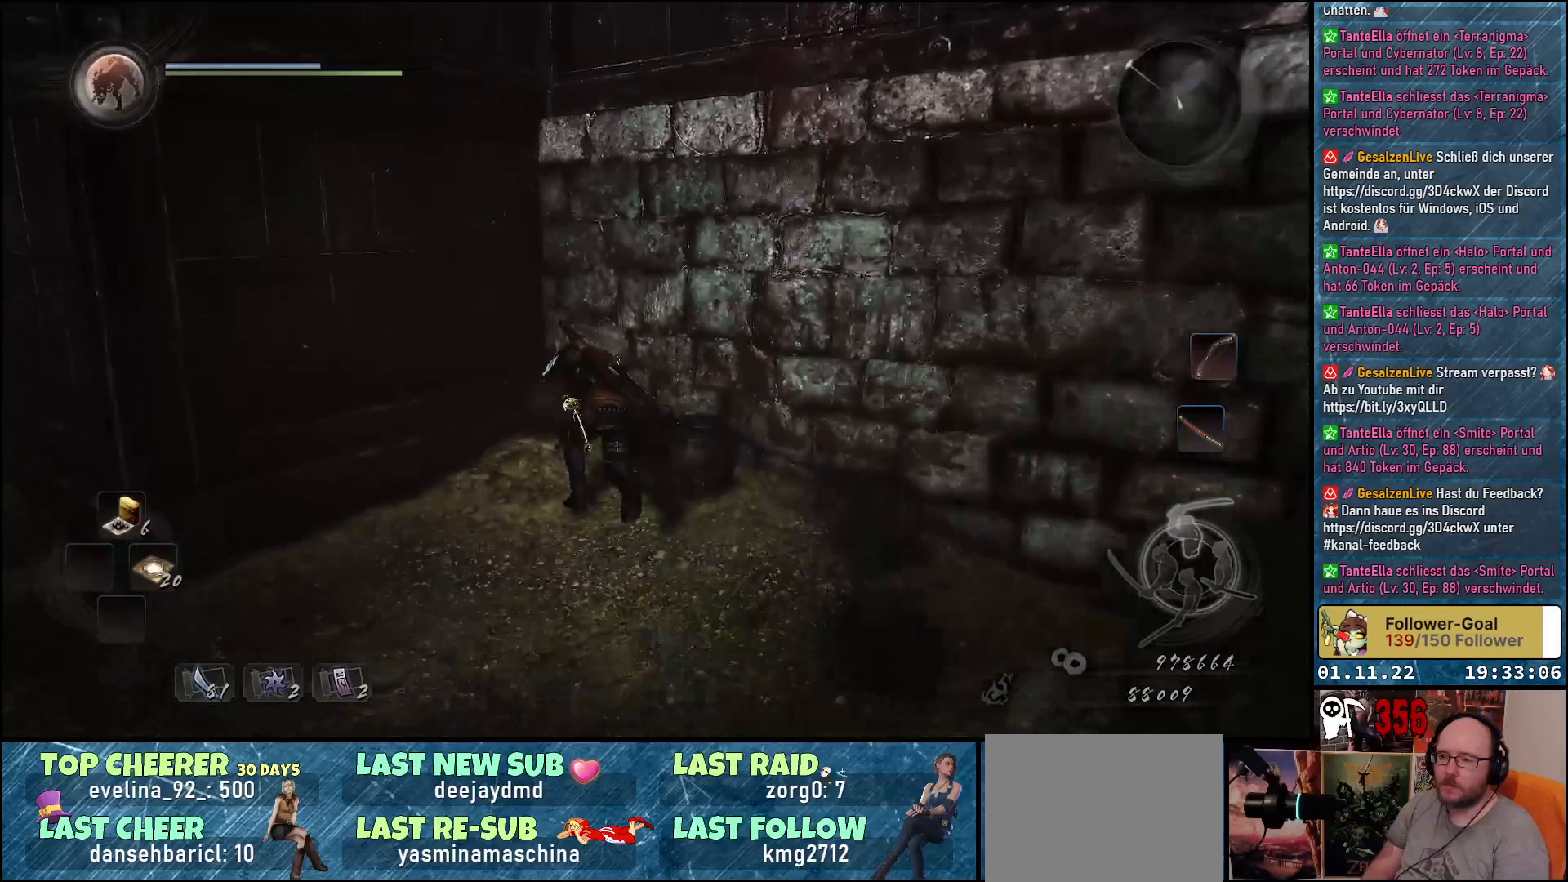
{"buttons": [], "left_stick": "up-left", "right_stick": "center", "events": []}
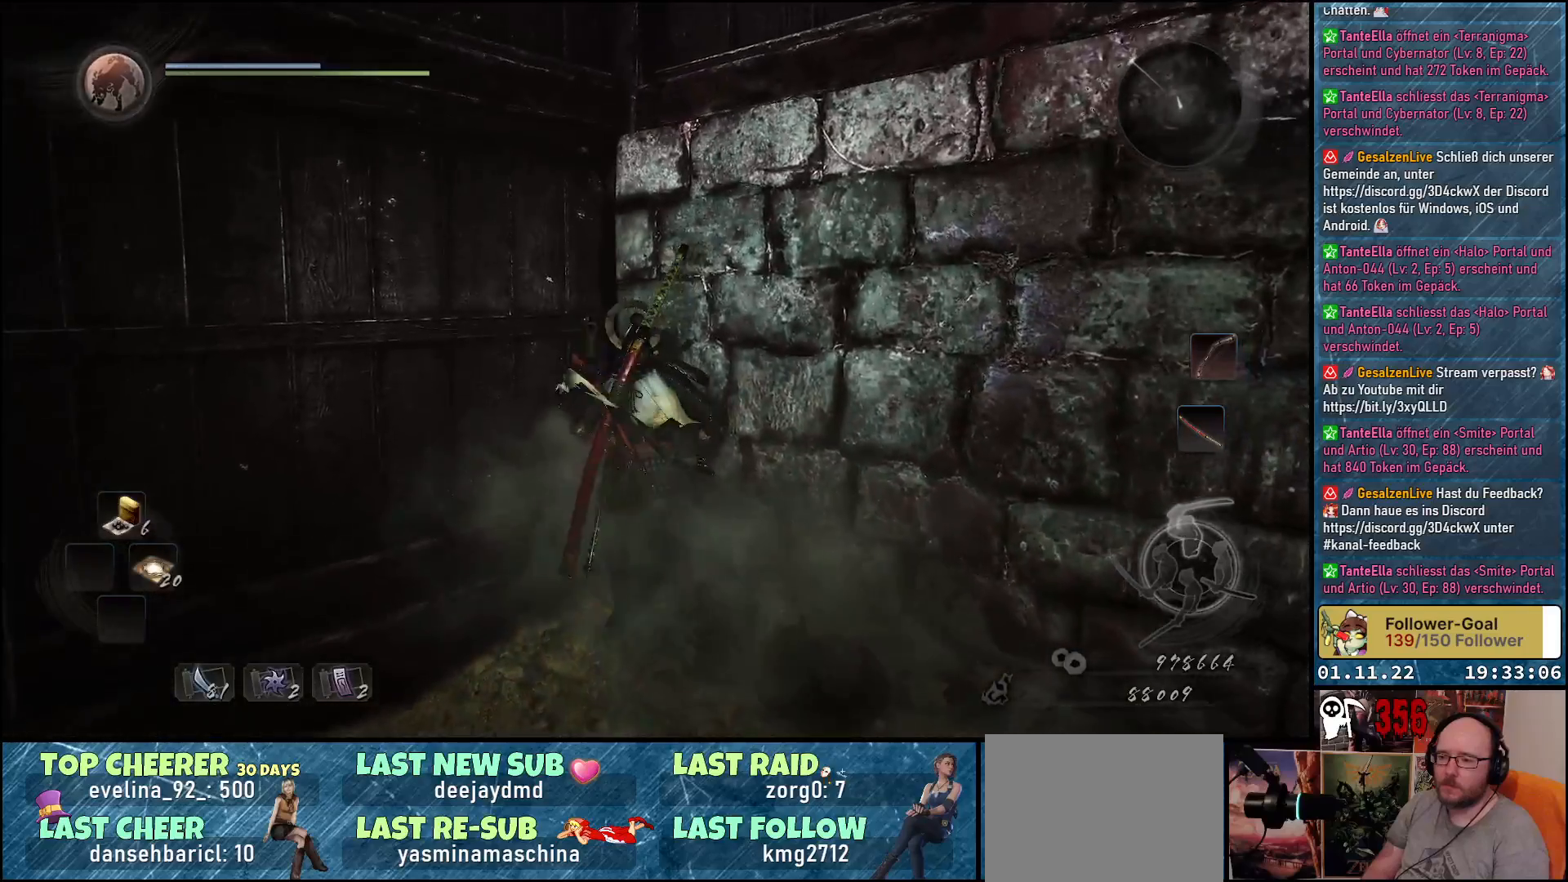
{"buttons": [], "left_stick": "left", "right_stick": "left", "events": [[50, "left_stick", "down-left"], [133, "right_stick", "left"], [483, "left_stick", "left"]]}
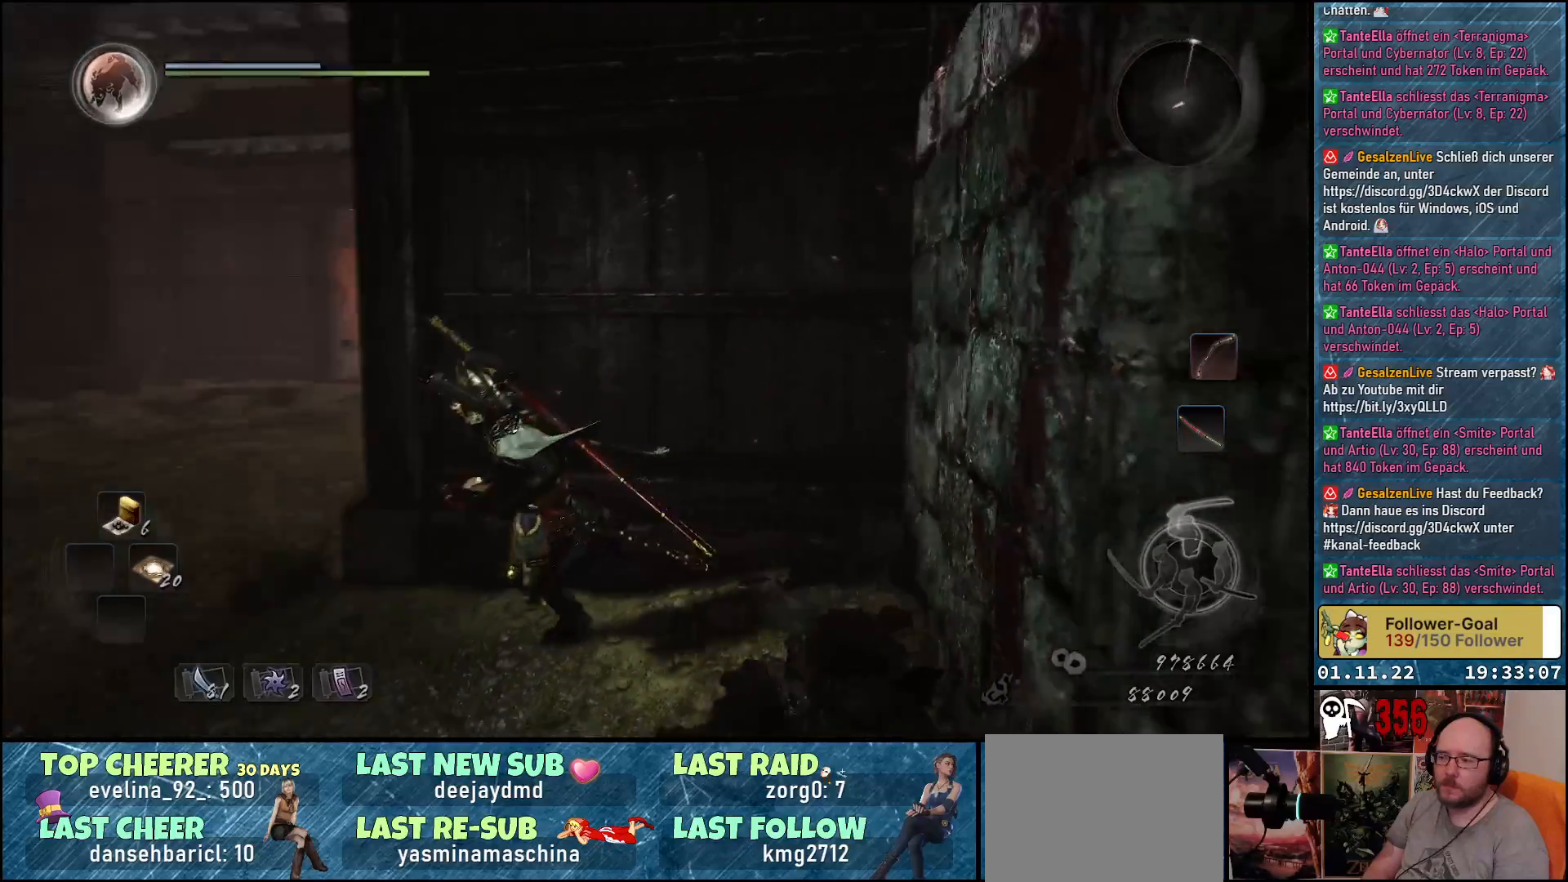
{"buttons": [], "left_stick": "up", "right_stick": "center", "events": [[83, "left_stick", "up-left"], [250, "right_stick", "center"], [450, "left_stick", "up"]]}
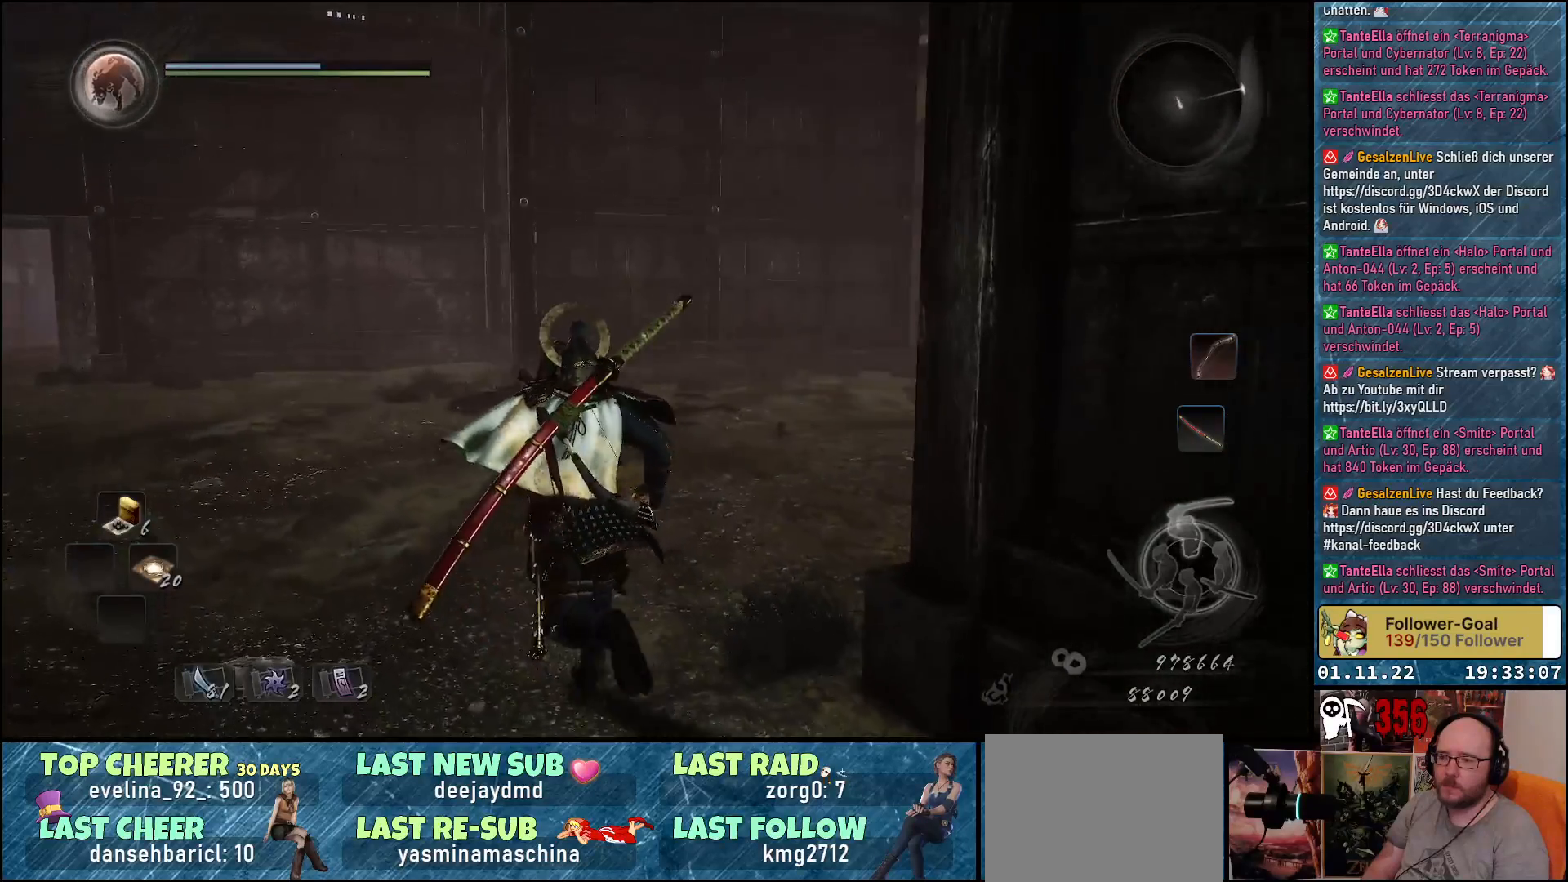
{"buttons": [], "left_stick": "up", "right_stick": "down-right", "events": [[183, "right_stick", "down-right"]]}
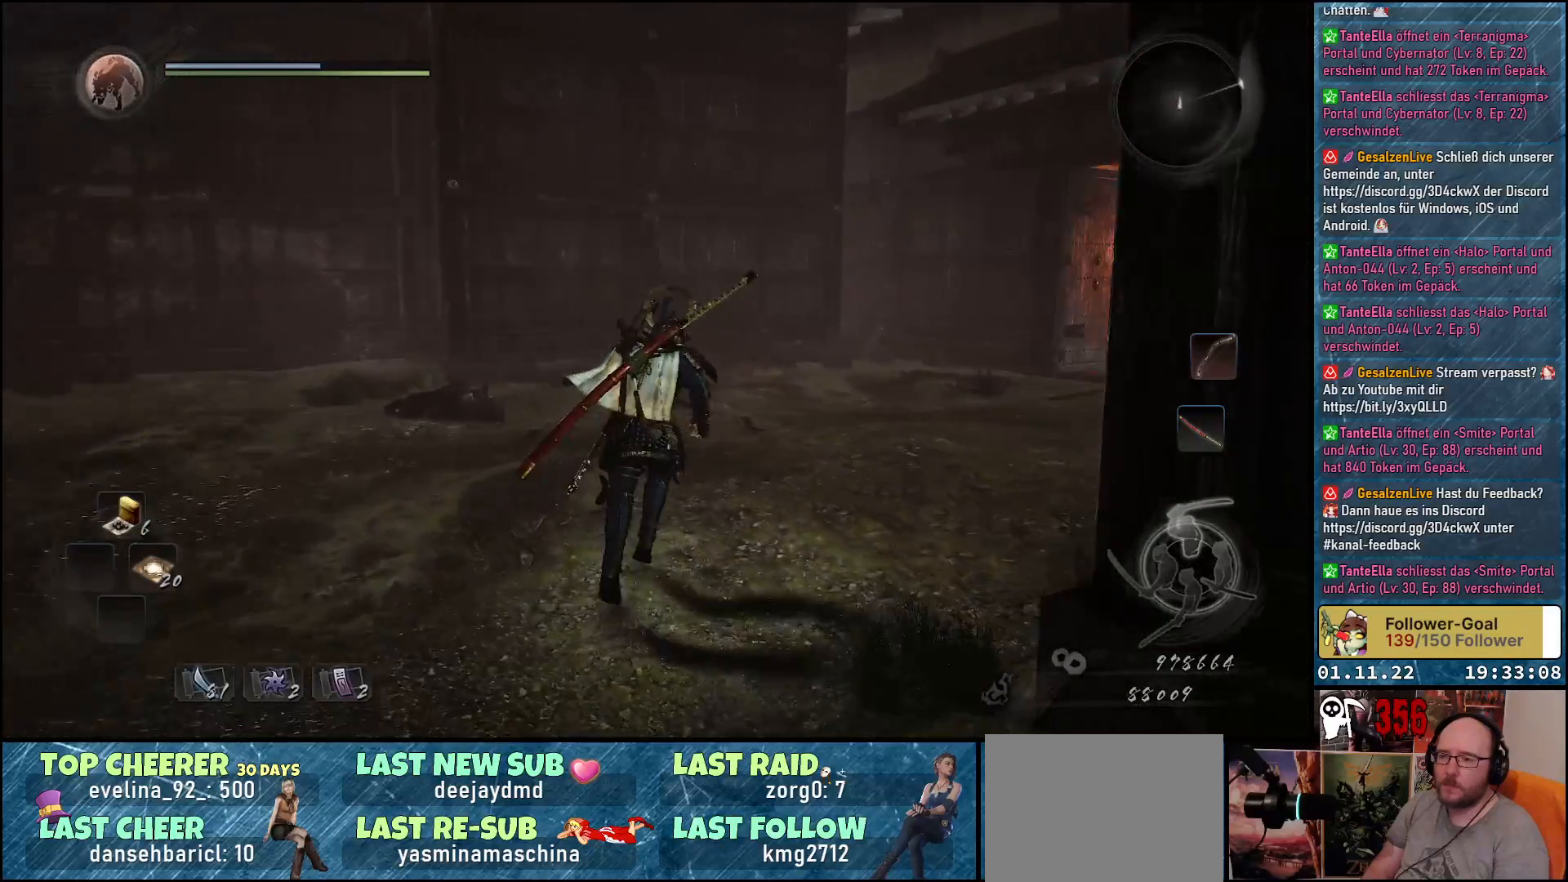
{"buttons": [], "left_stick": "up", "right_stick": "down-right", "events": []}
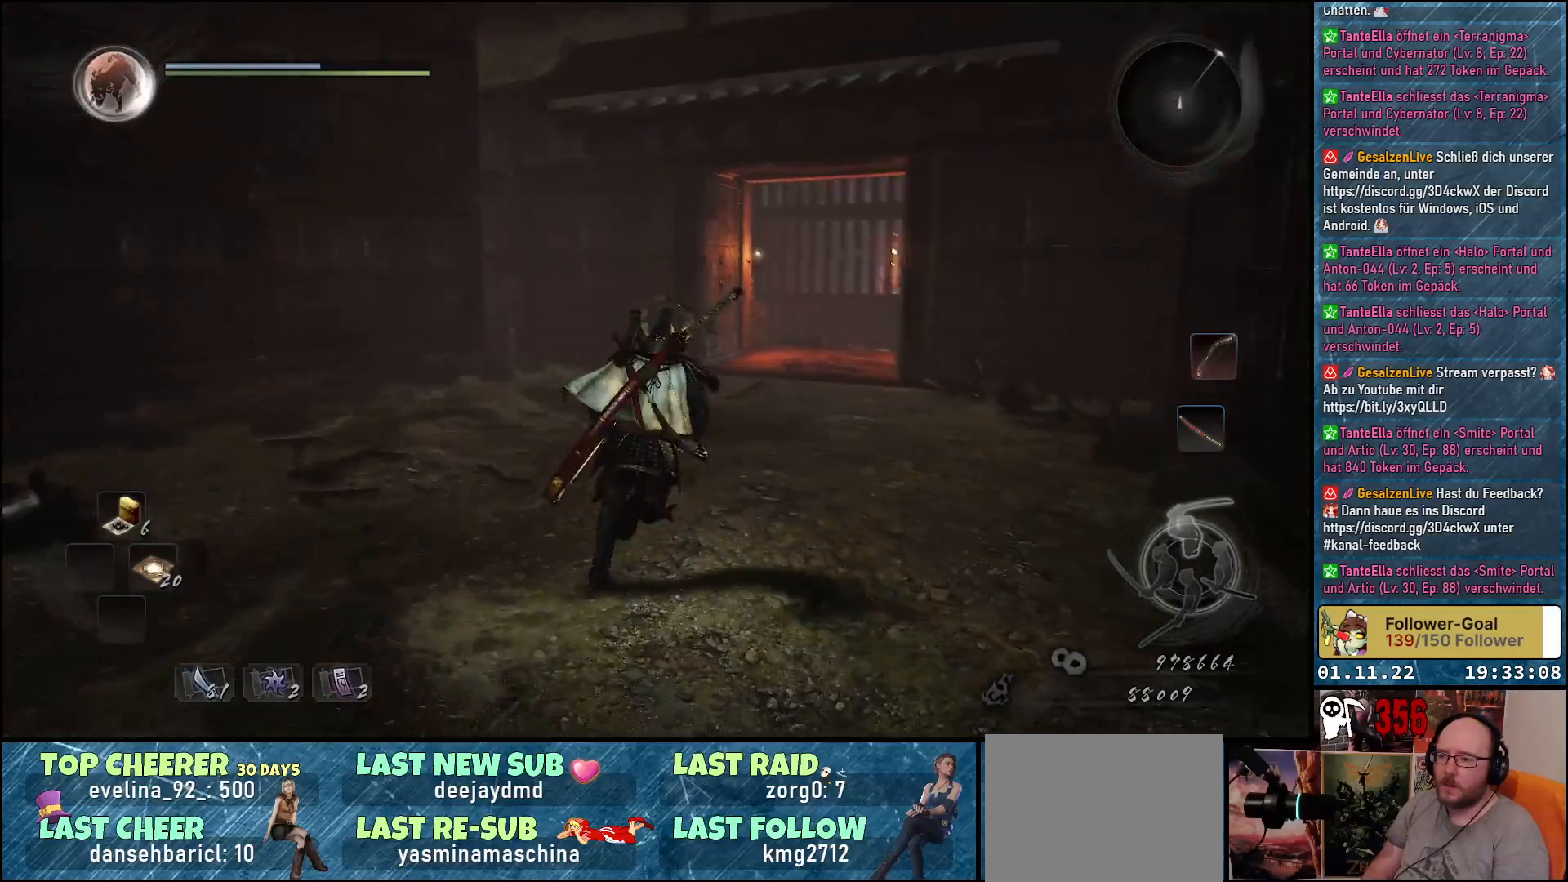
{"buttons": [], "left_stick": "up", "right_stick": "down-right", "events": [[150, "right_stick", "center"], [467, "right_stick", "down-right"]]}
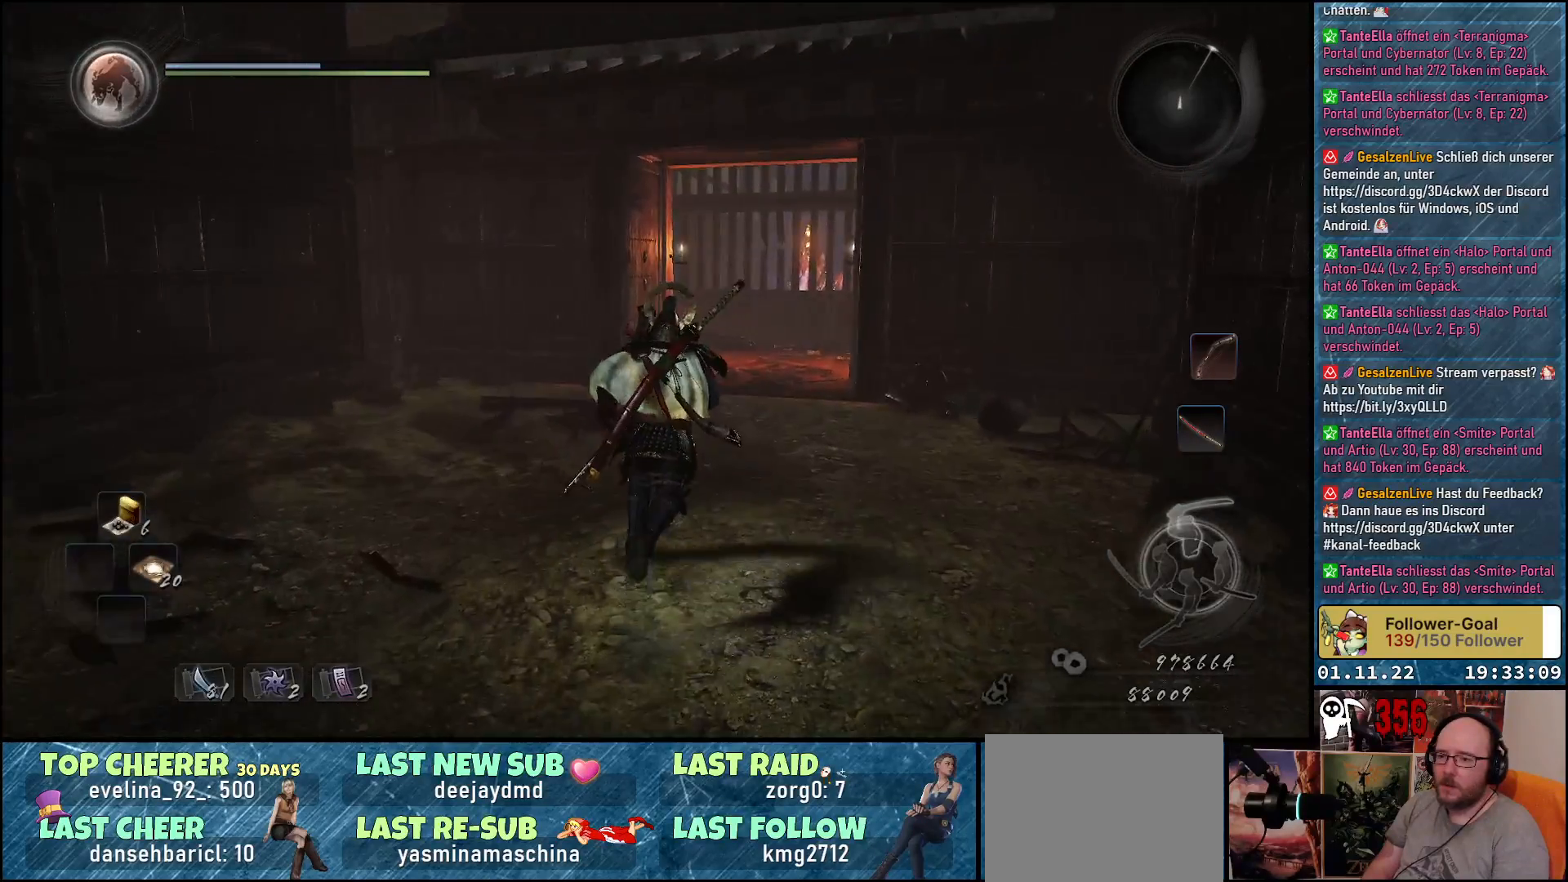
{"buttons": [], "left_stick": "up", "right_stick": "center", "events": [[333, "right_stick", "right"], [450, "right_stick", "center"]]}
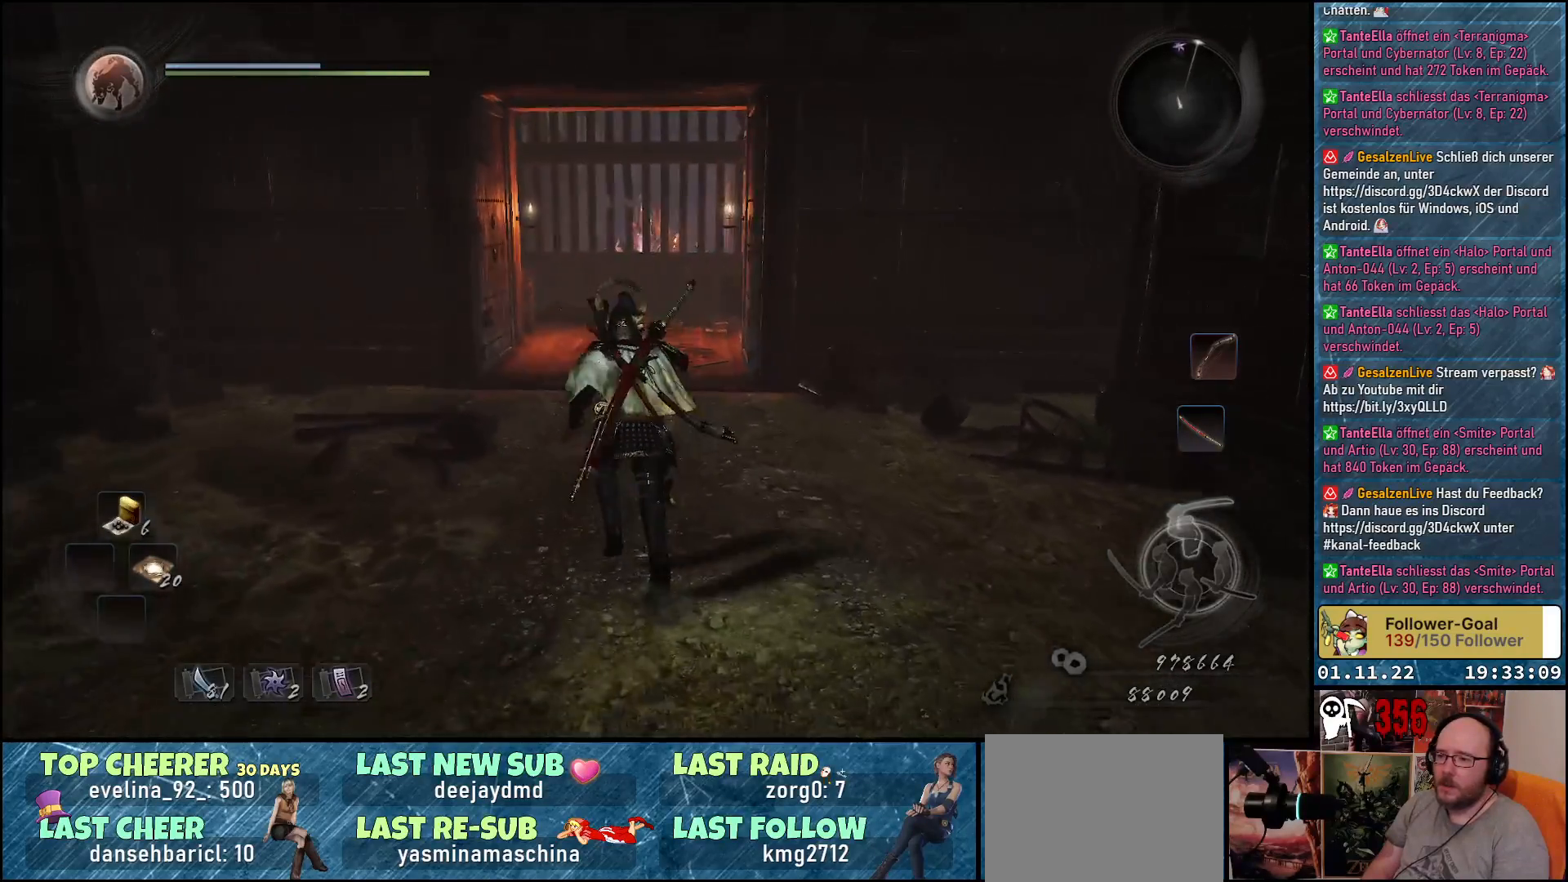
{"buttons": [], "left_stick": "up", "right_stick": "down-right", "events": [[33, "left_stick", "up-left"], [283, "right_stick", "down-right"], [317, "left_stick", "up"]]}
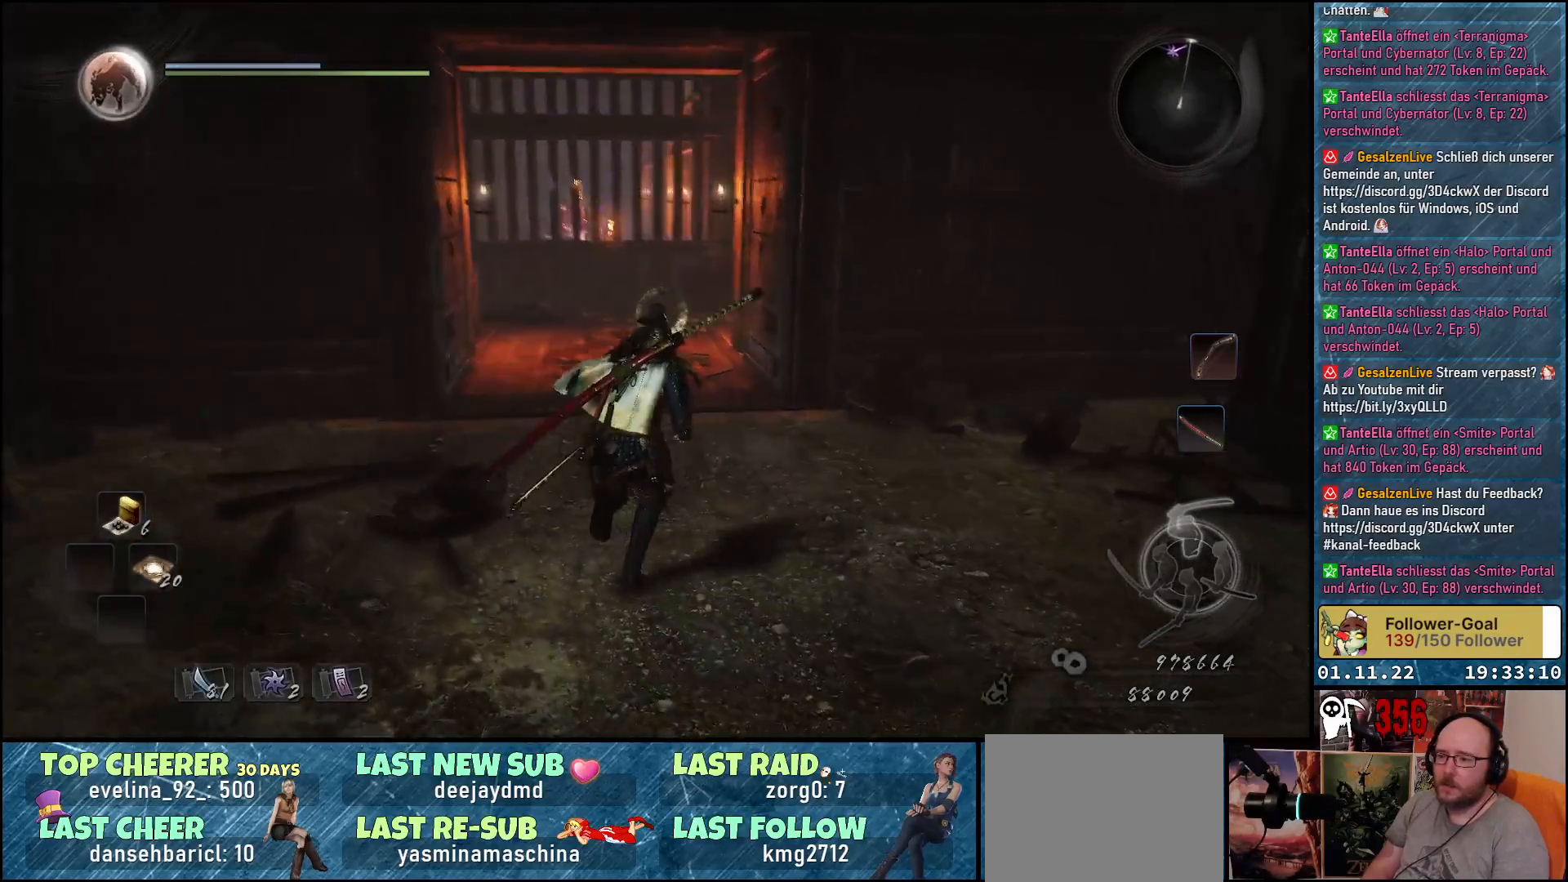
{"buttons": [], "left_stick": "up", "right_stick": "down-right", "events": []}
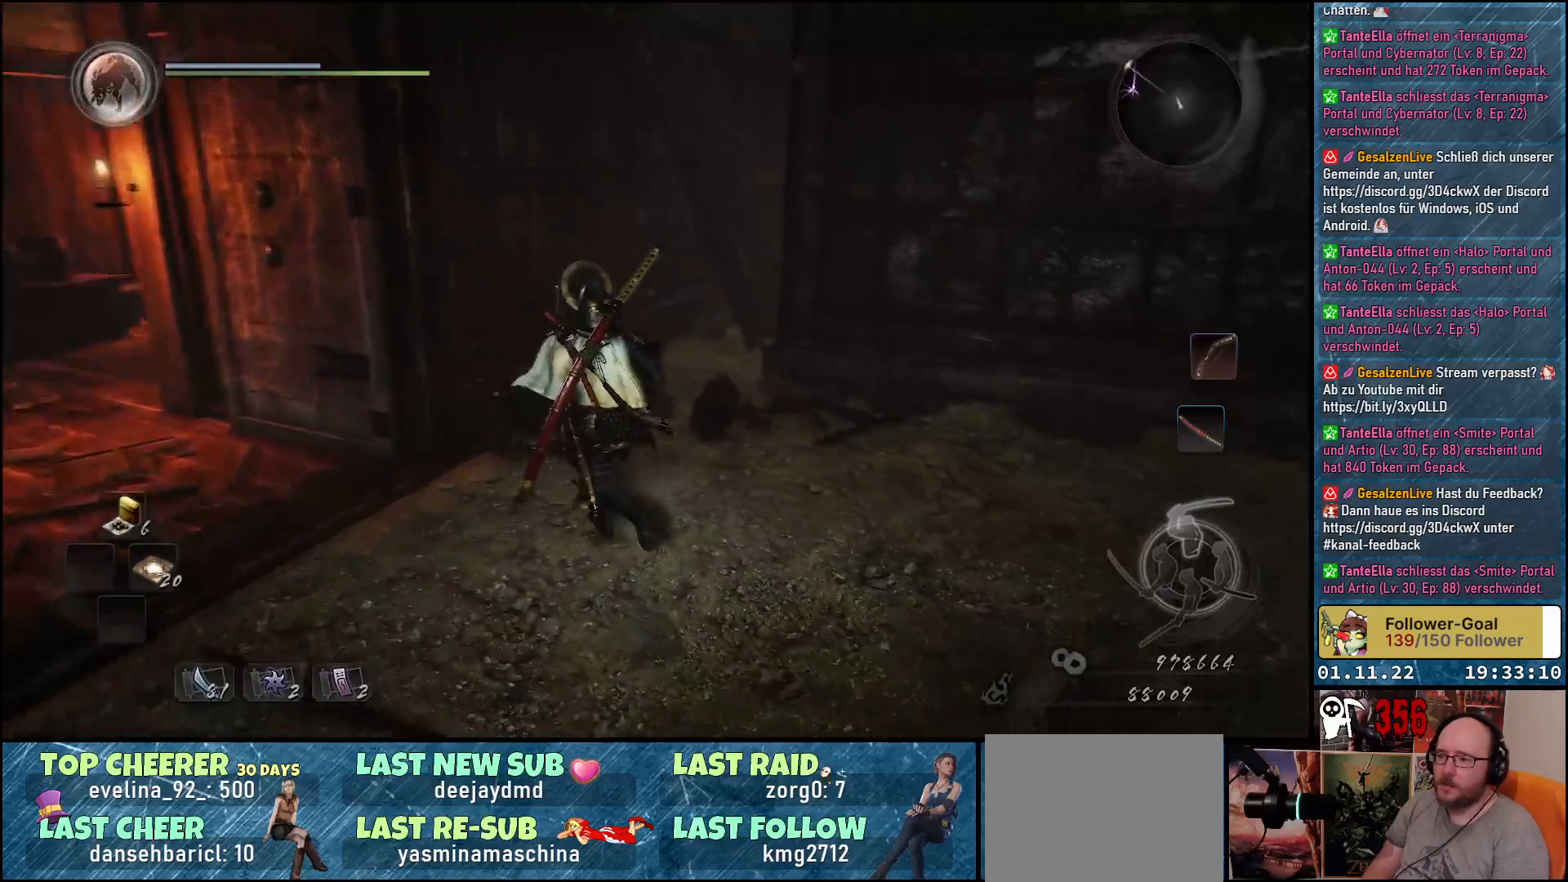
{"buttons": [], "left_stick": "center", "right_stick": "center", "events": [[17, "left_stick", "up-left"], [67, "right_stick", "center"], [167, "left_stick", "up"], [500, "left_stick", "center"]]}
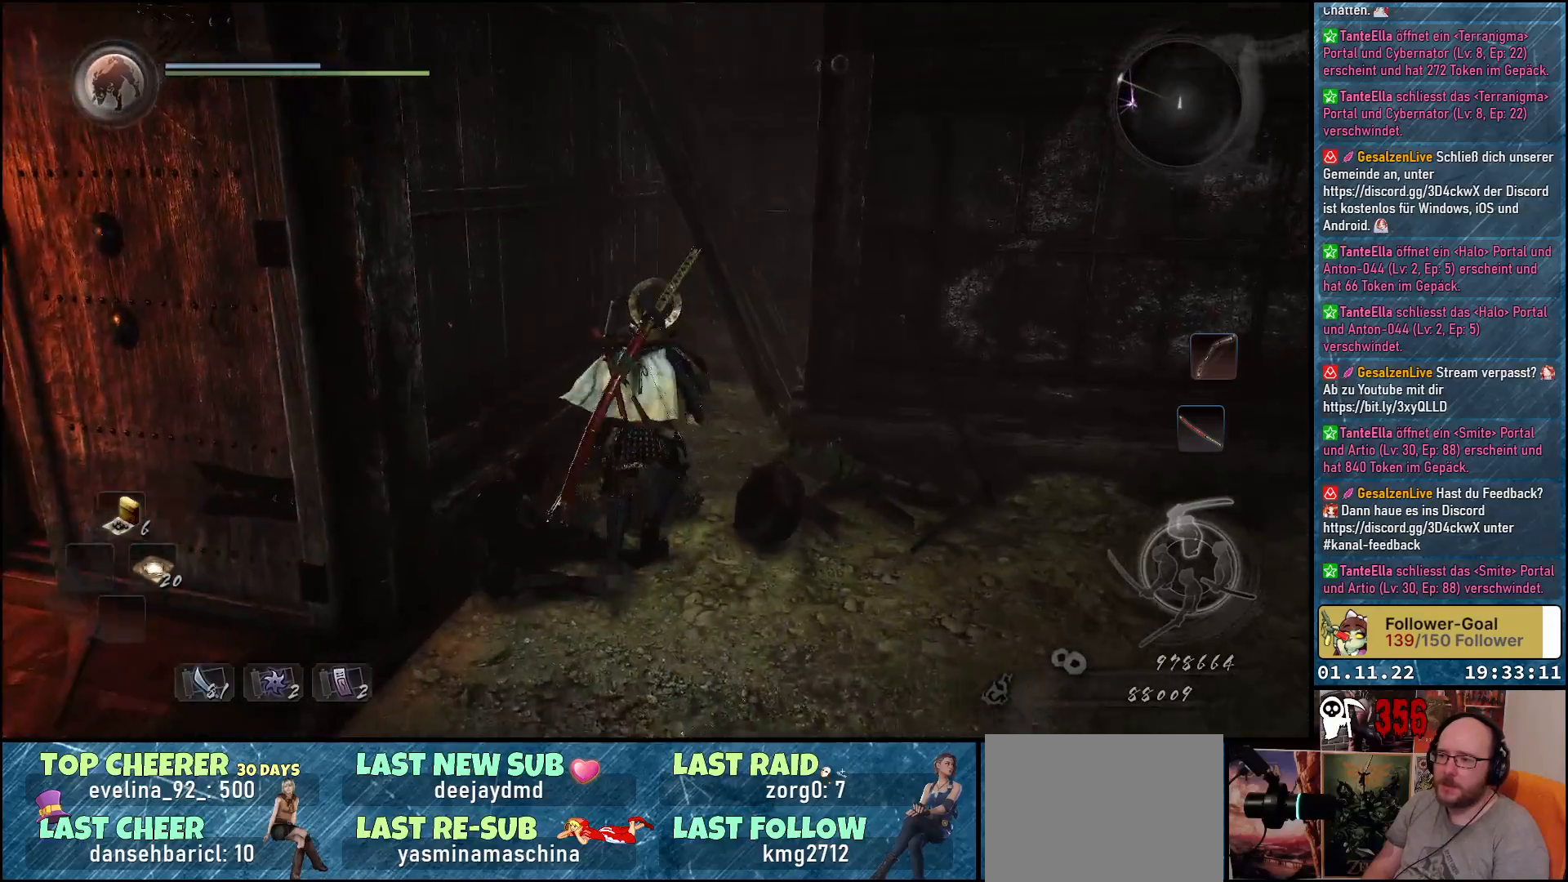
{"buttons": [], "left_stick": "left", "right_stick": "left", "events": [[150, "right_stick", "left"], [350, "left_stick", "left"]]}
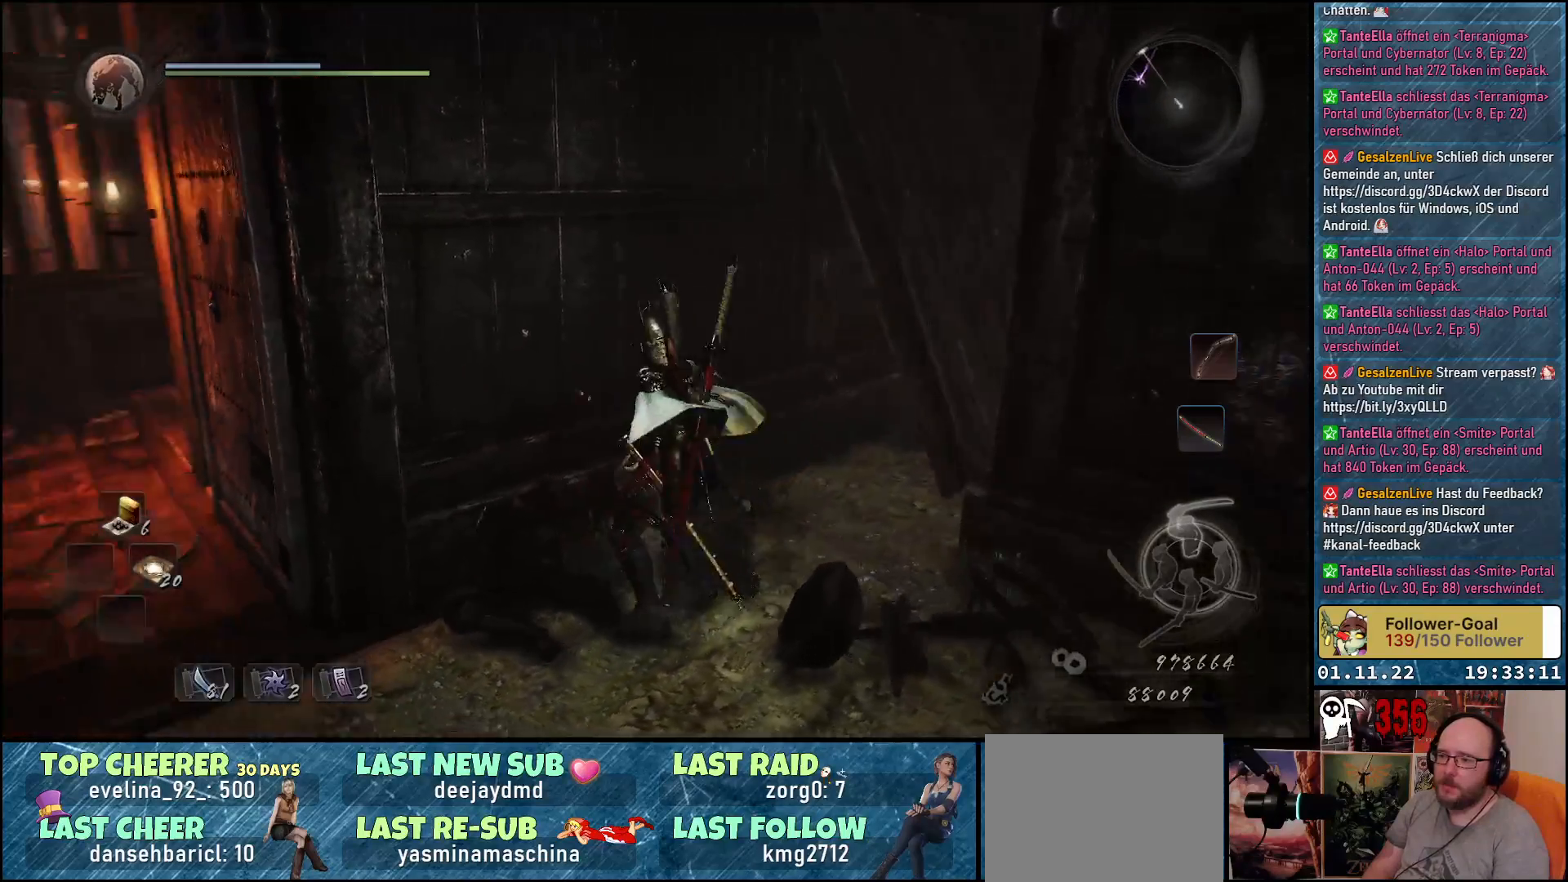
{"buttons": [], "left_stick": "up-left", "right_stick": "center", "events": [[250, "left_stick", "up-left"], [483, "right_stick", "center"]]}
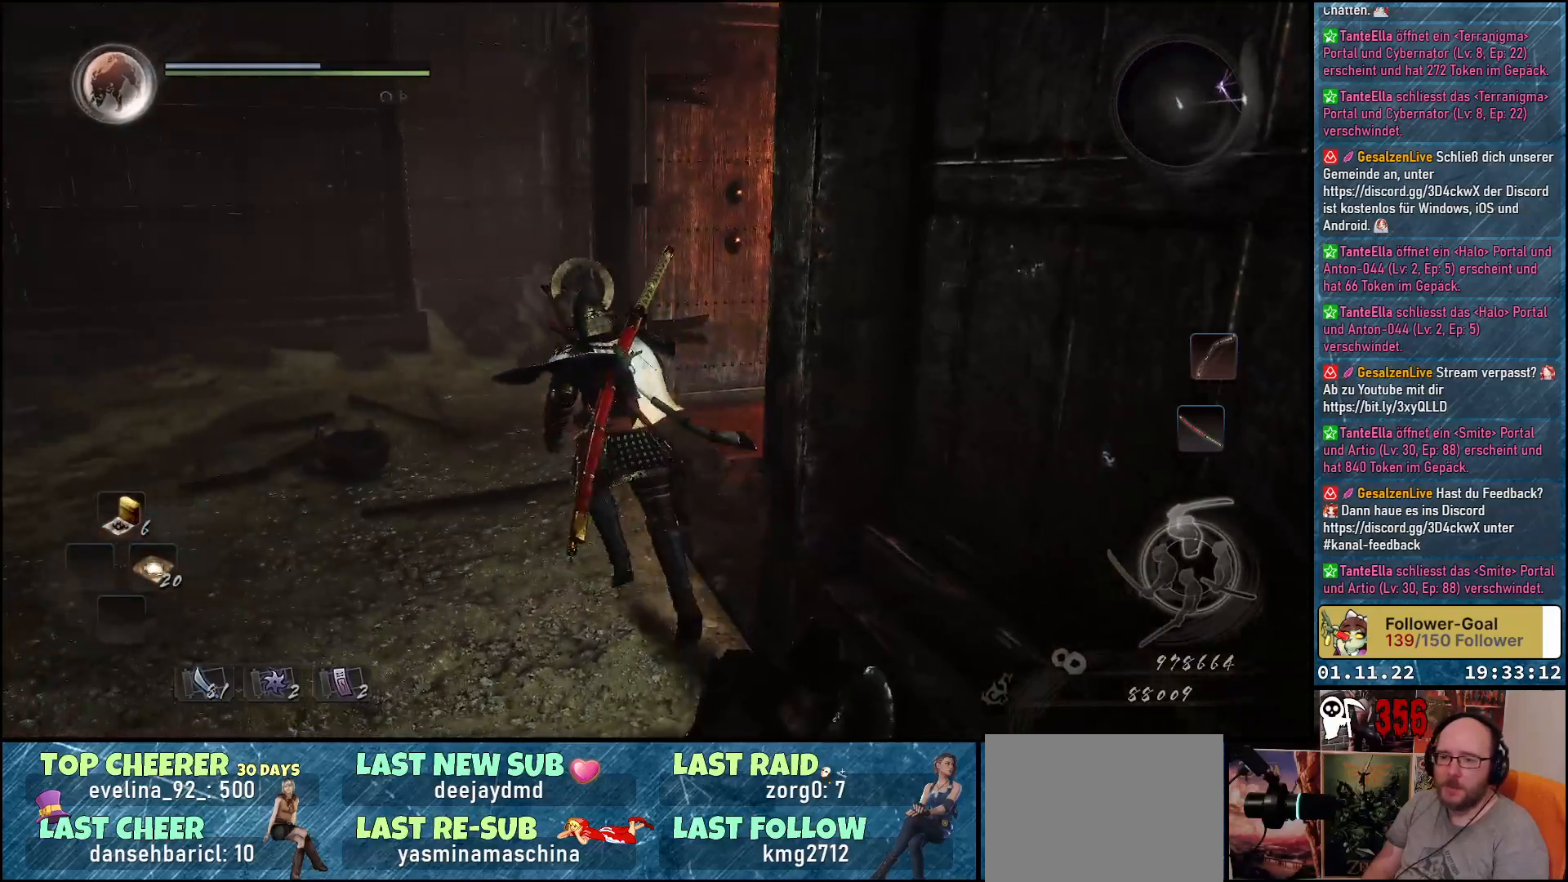
{"buttons": [], "left_stick": "up-left", "right_stick": "down", "events": [[383, "right_stick", "down"]]}
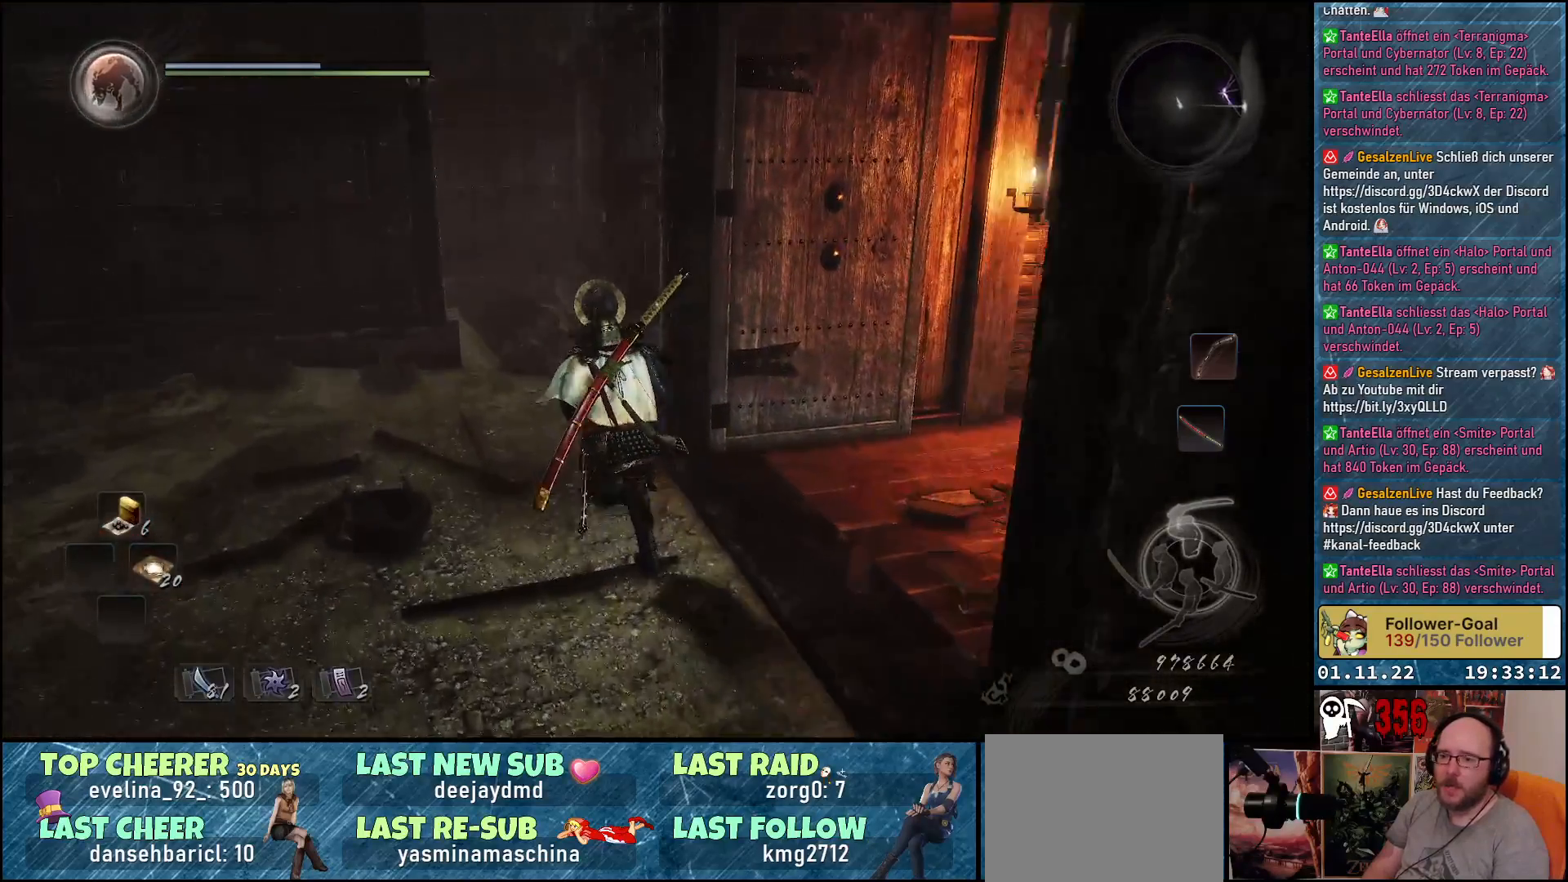
{"buttons": [], "left_stick": "down-left", "right_stick": "center", "events": [[100, "right_stick", "center"], [433, "left_stick", "down-left"]]}
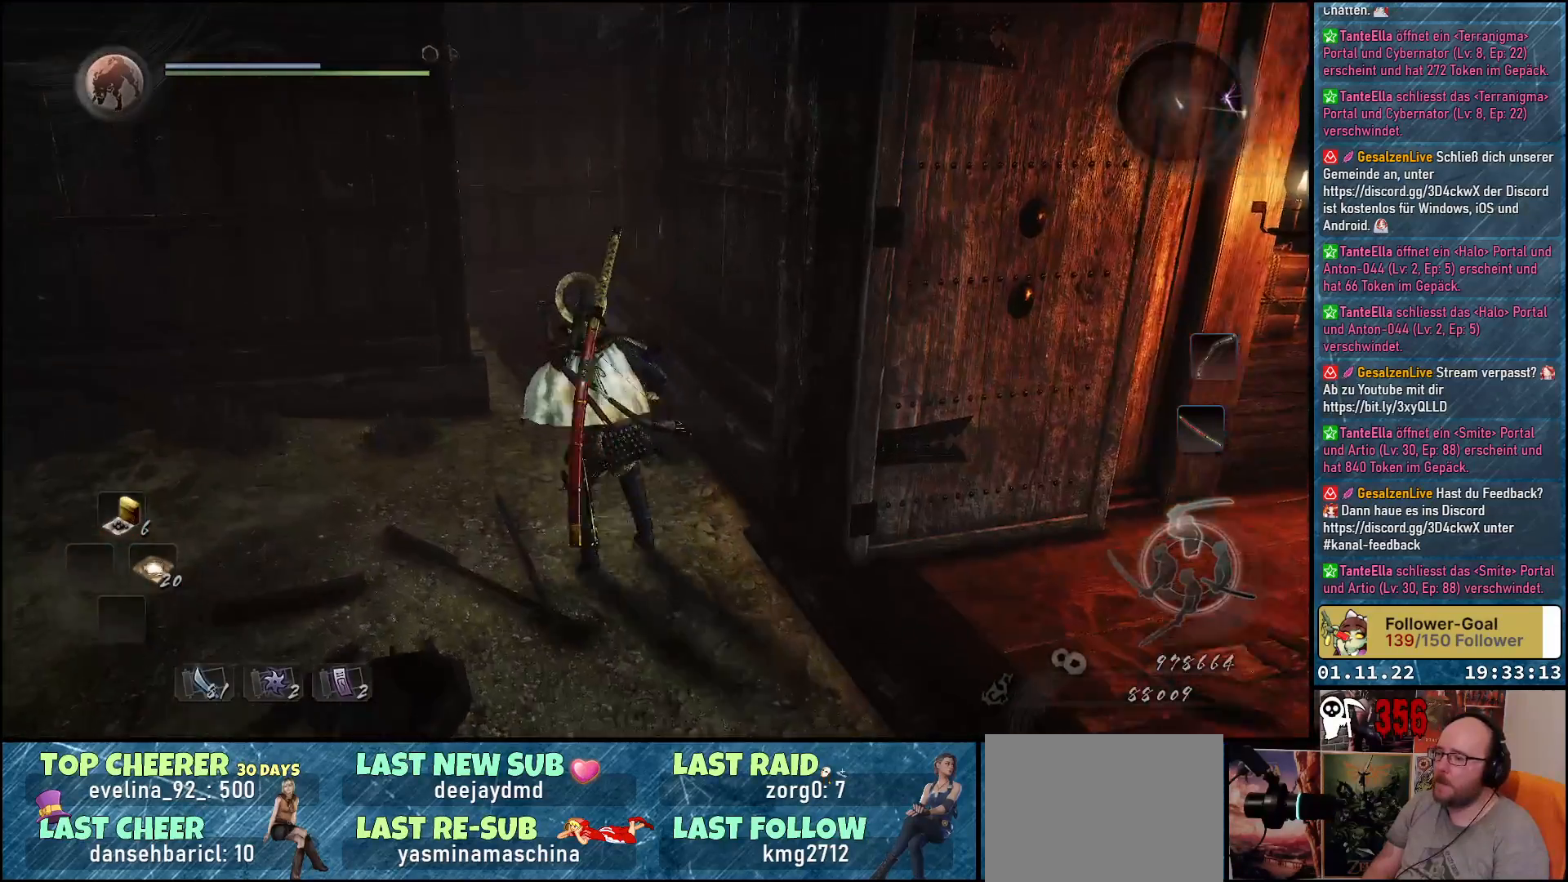
{"buttons": [], "left_stick": "down-right", "right_stick": "right", "events": [[17, "left_stick", "down"], [267, "left_stick", "down-right"], [350, "right_stick", "right"]]}
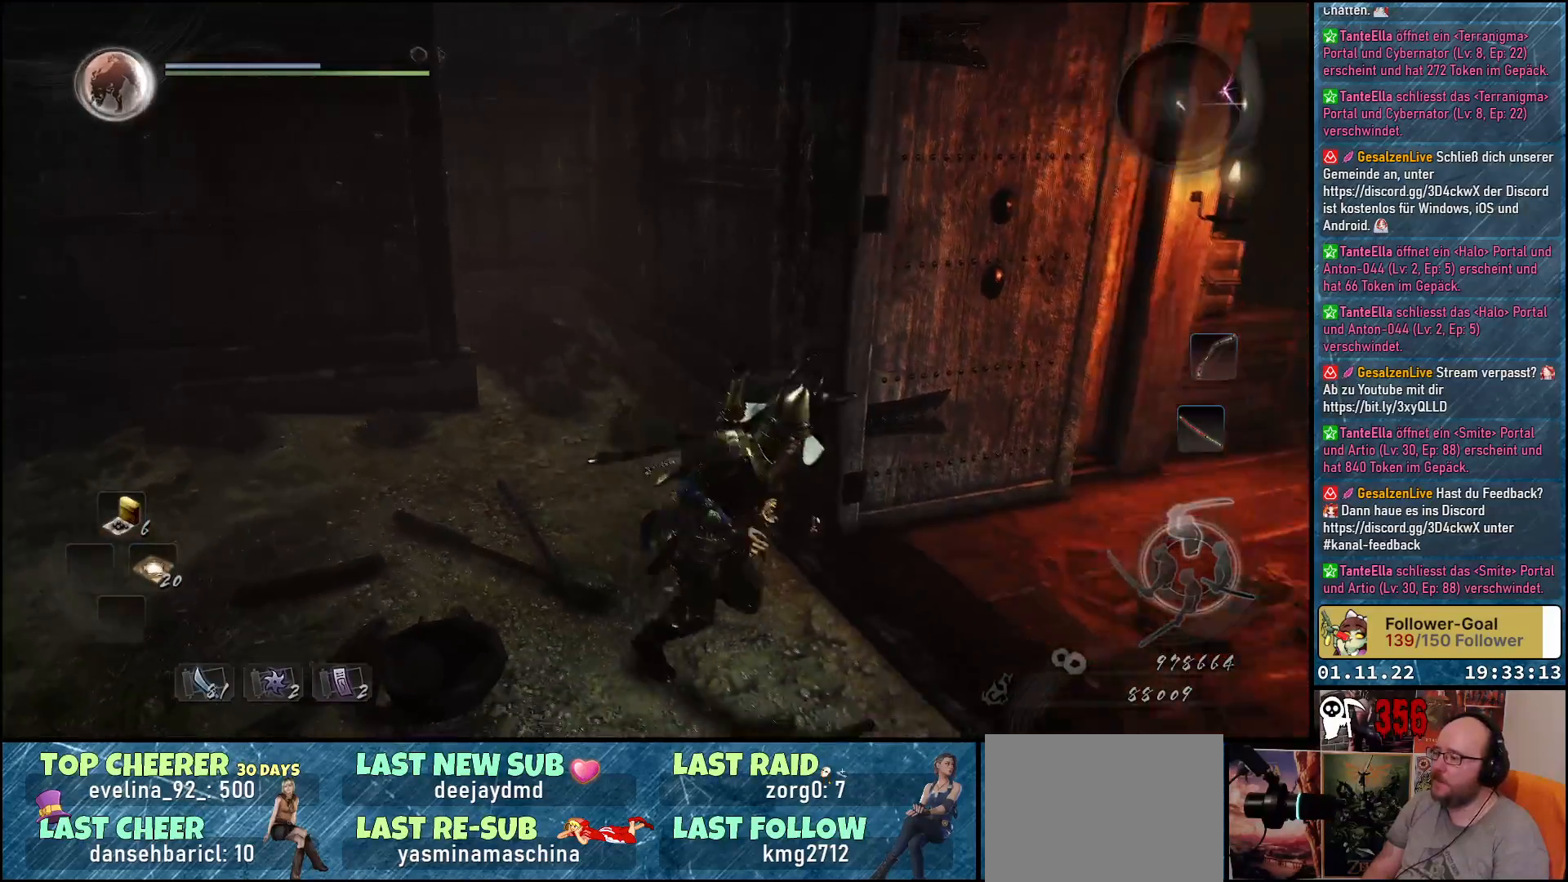
{"buttons": [], "left_stick": "up", "right_stick": "up-right", "events": [[50, "left_stick", "right"], [150, "left_stick", "up-right"], [383, "right_stick", "up-right"], [433, "left_stick", "up"]]}
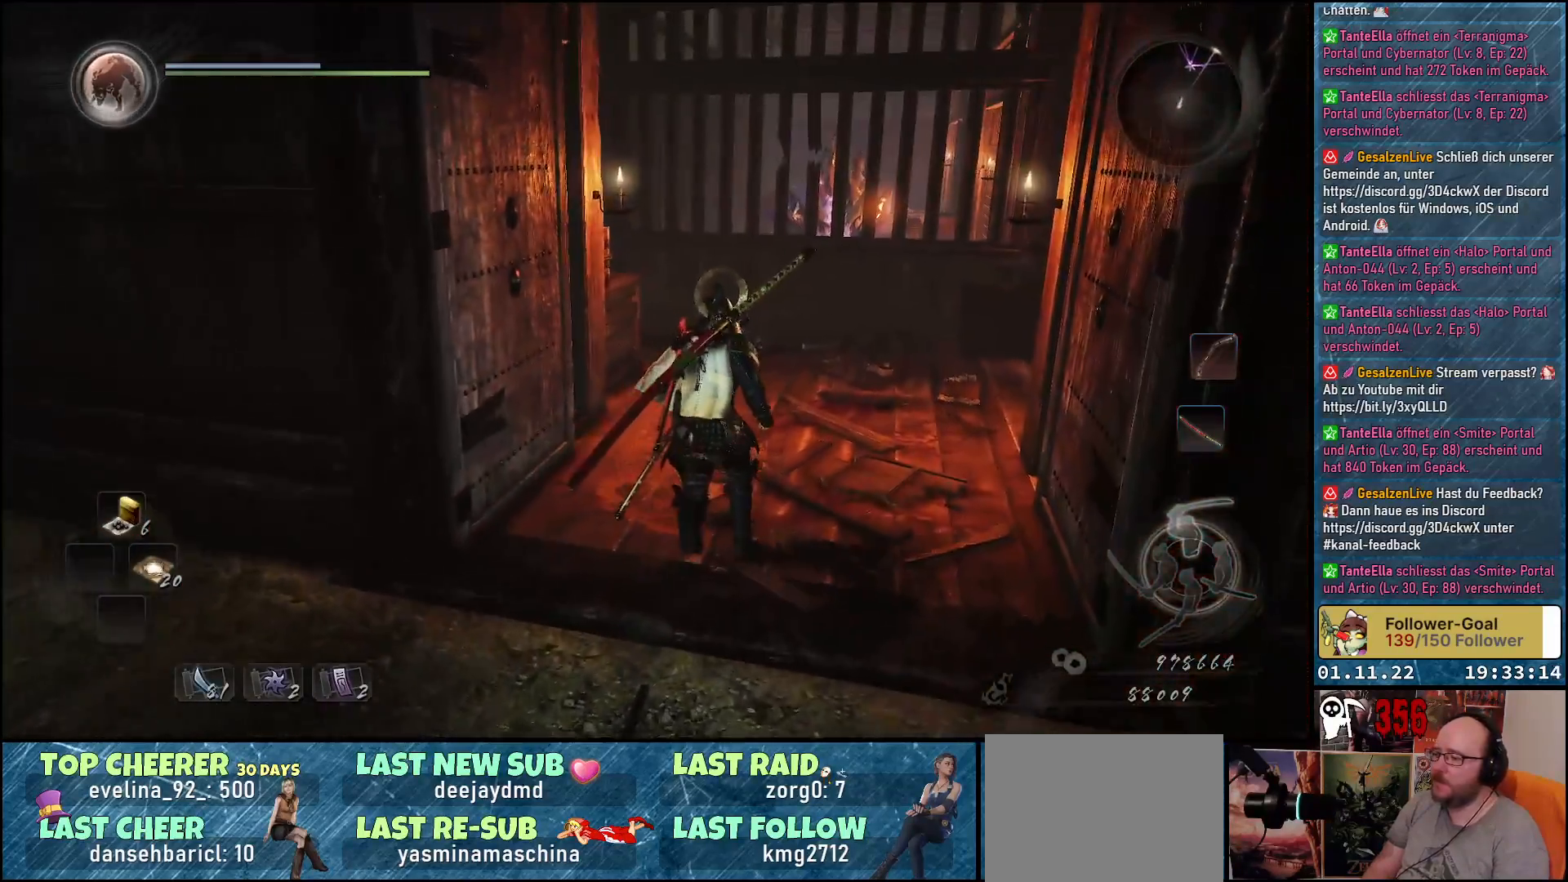
{"buttons": [], "left_stick": "up", "right_stick": "right", "events": [[133, "right_stick", "center"], [333, "right_stick", "right"]]}
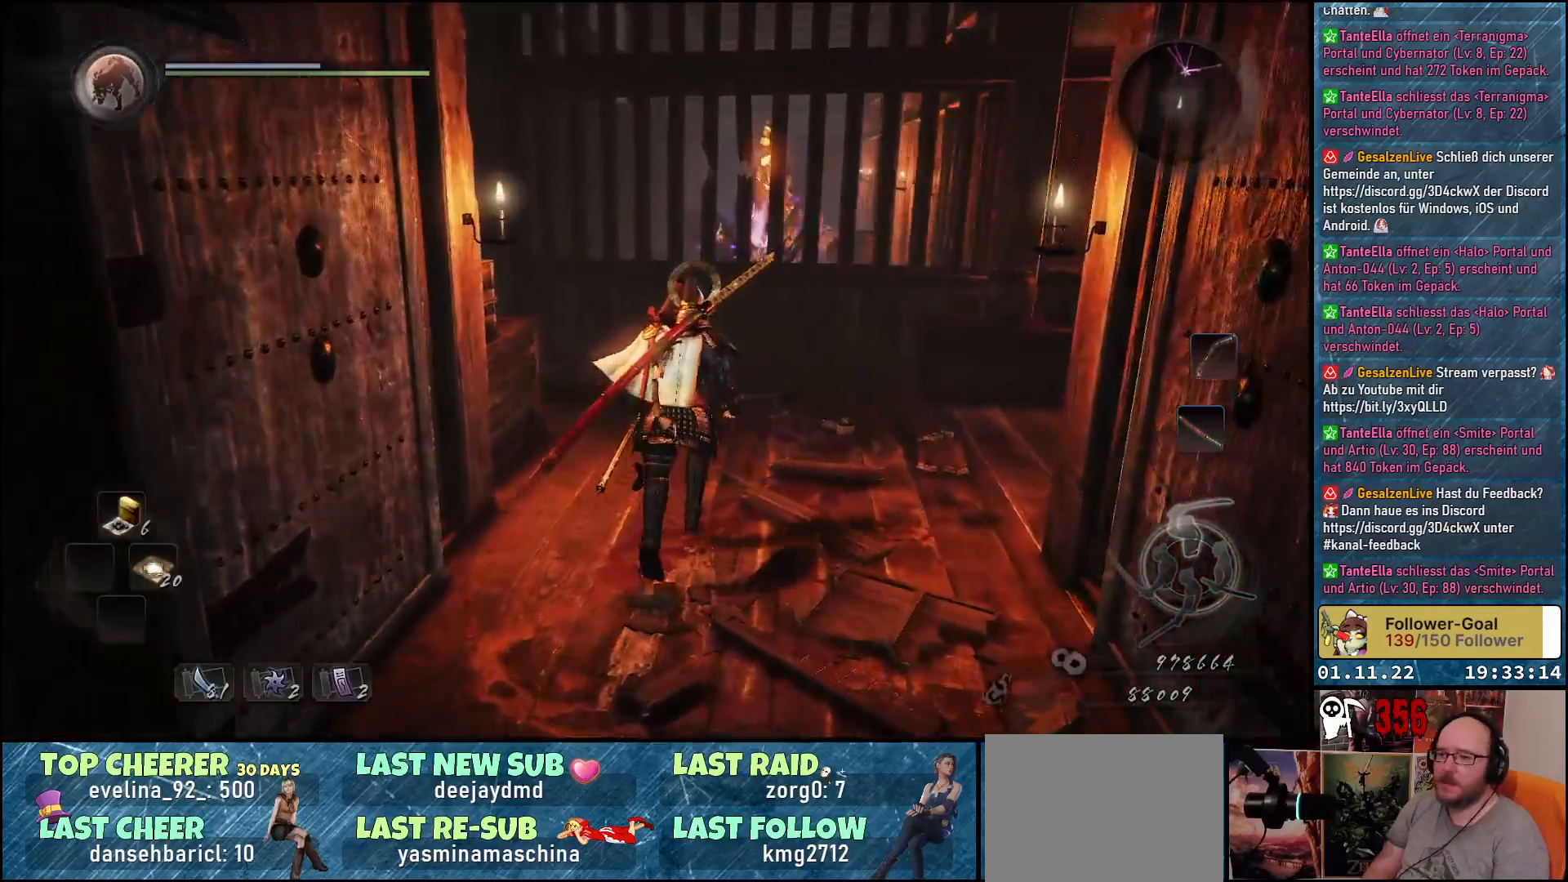
{"buttons": [], "left_stick": "center", "right_stick": "down-left", "events": [[83, "right_stick", "down-left"], [267, "left_stick", "up-right"], [367, "left_stick", "center"]]}
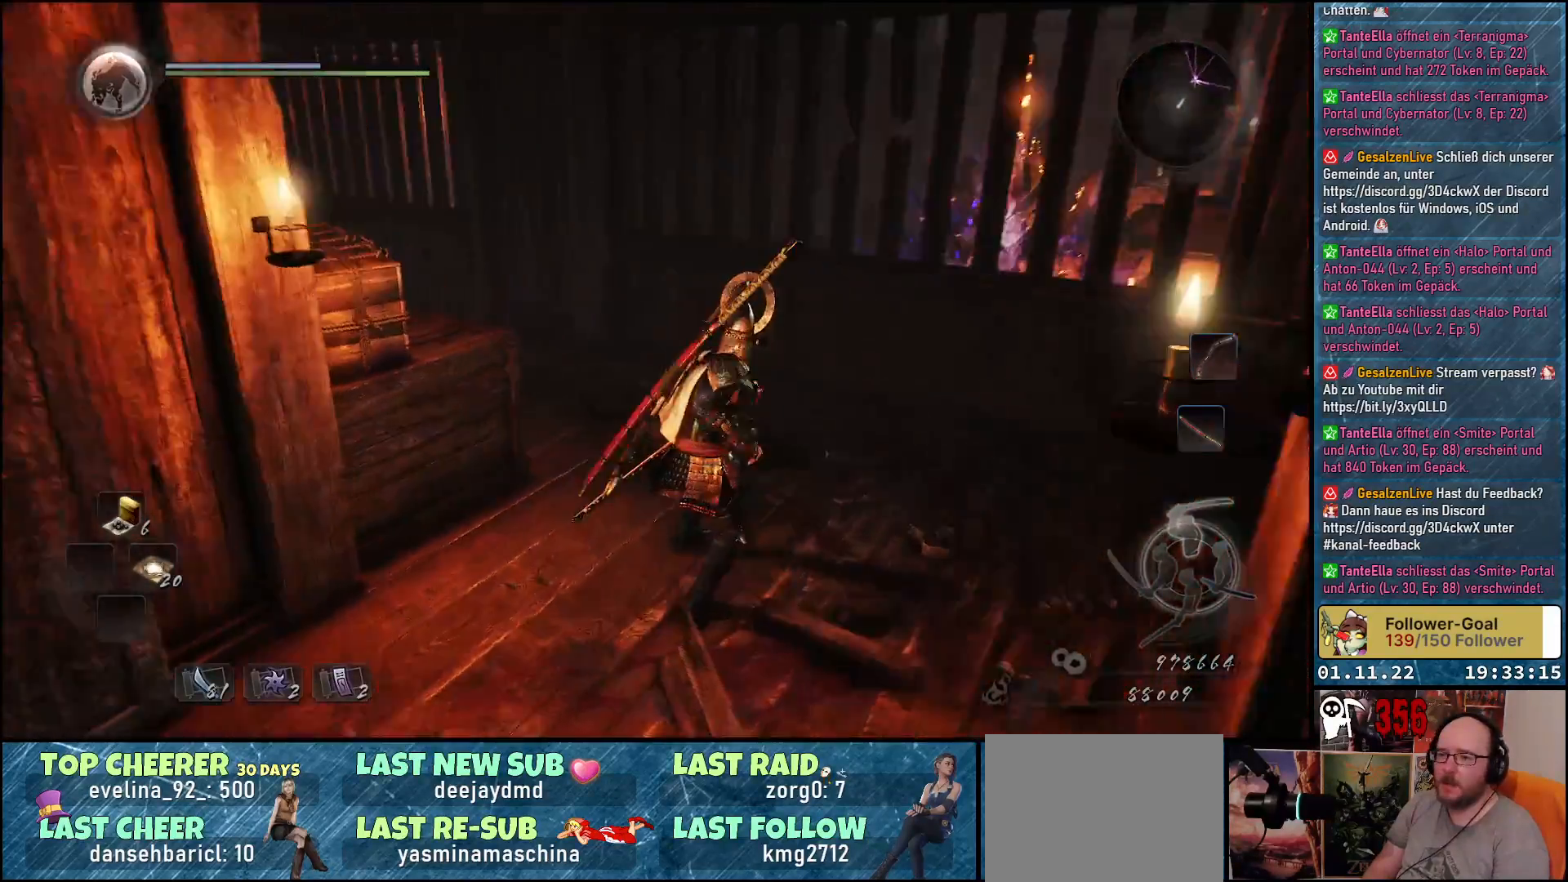
{"buttons": [], "left_stick": "center", "right_stick": "left", "events": [[33, "right_stick", "left"]]}
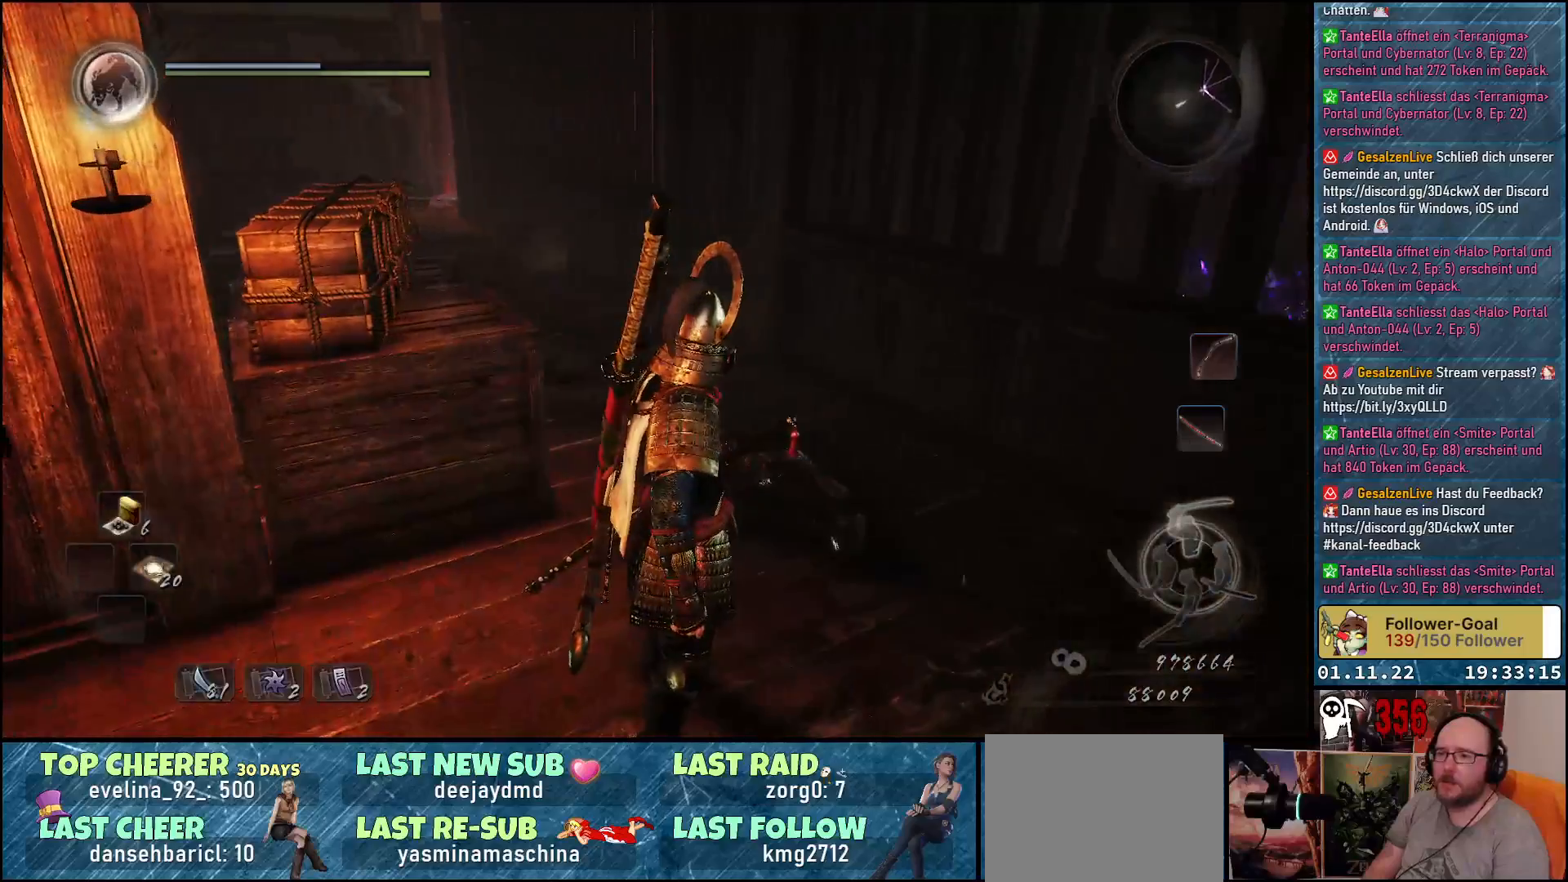
{"buttons": [], "left_stick": "center", "right_stick": "right", "events": [[267, "right_stick", "center"], [350, "right_stick", "right"]]}
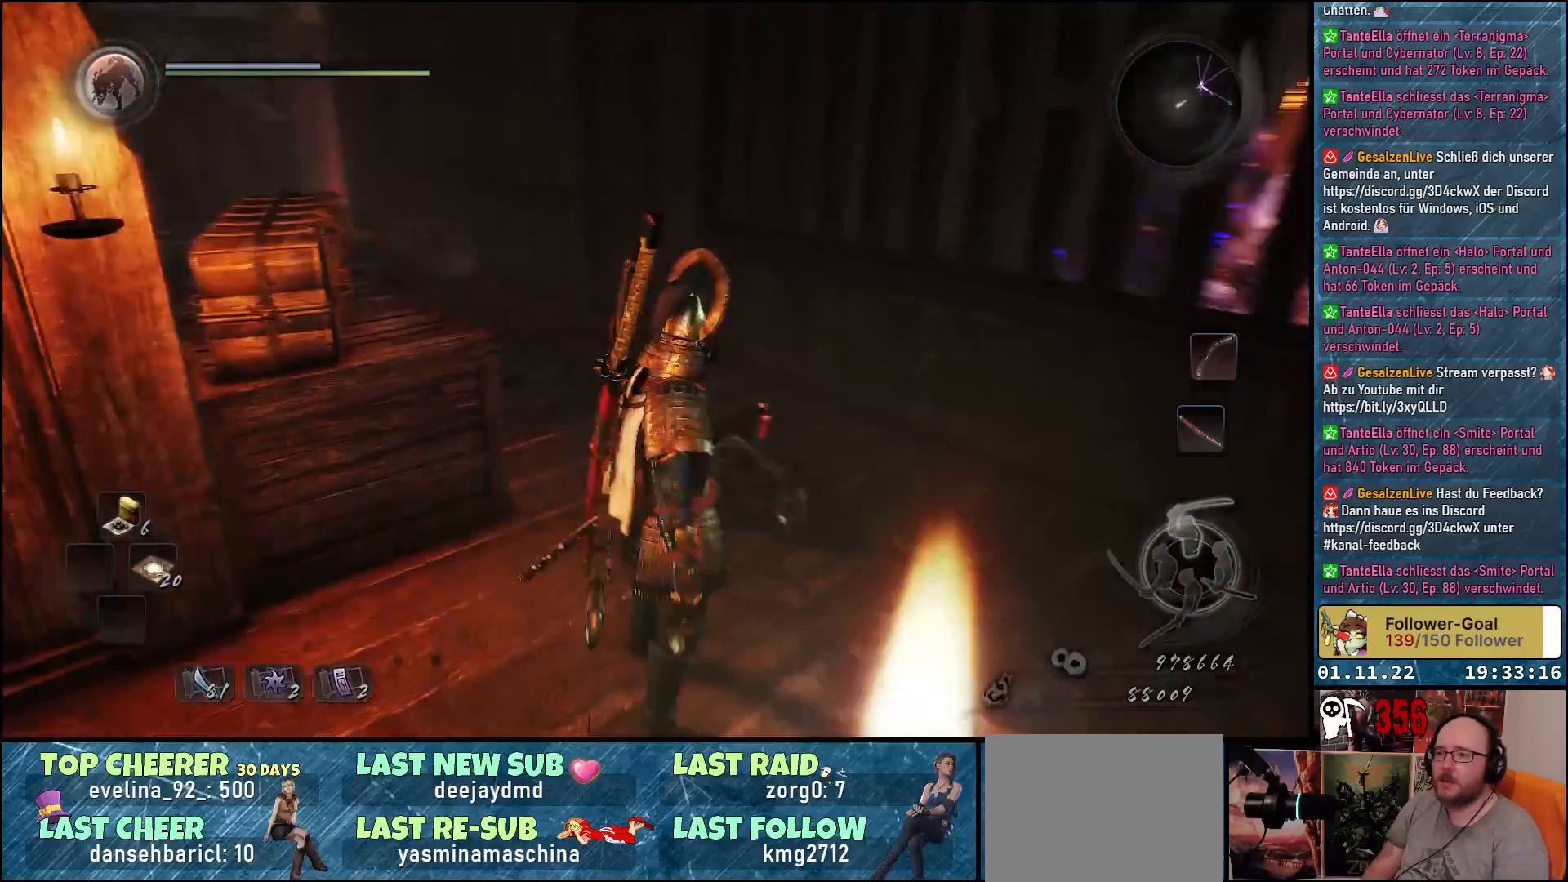
{"buttons": [], "left_stick": "up", "right_stick": "center", "events": [[417, "left_stick", "up"], [483, "right_stick", "center"]]}
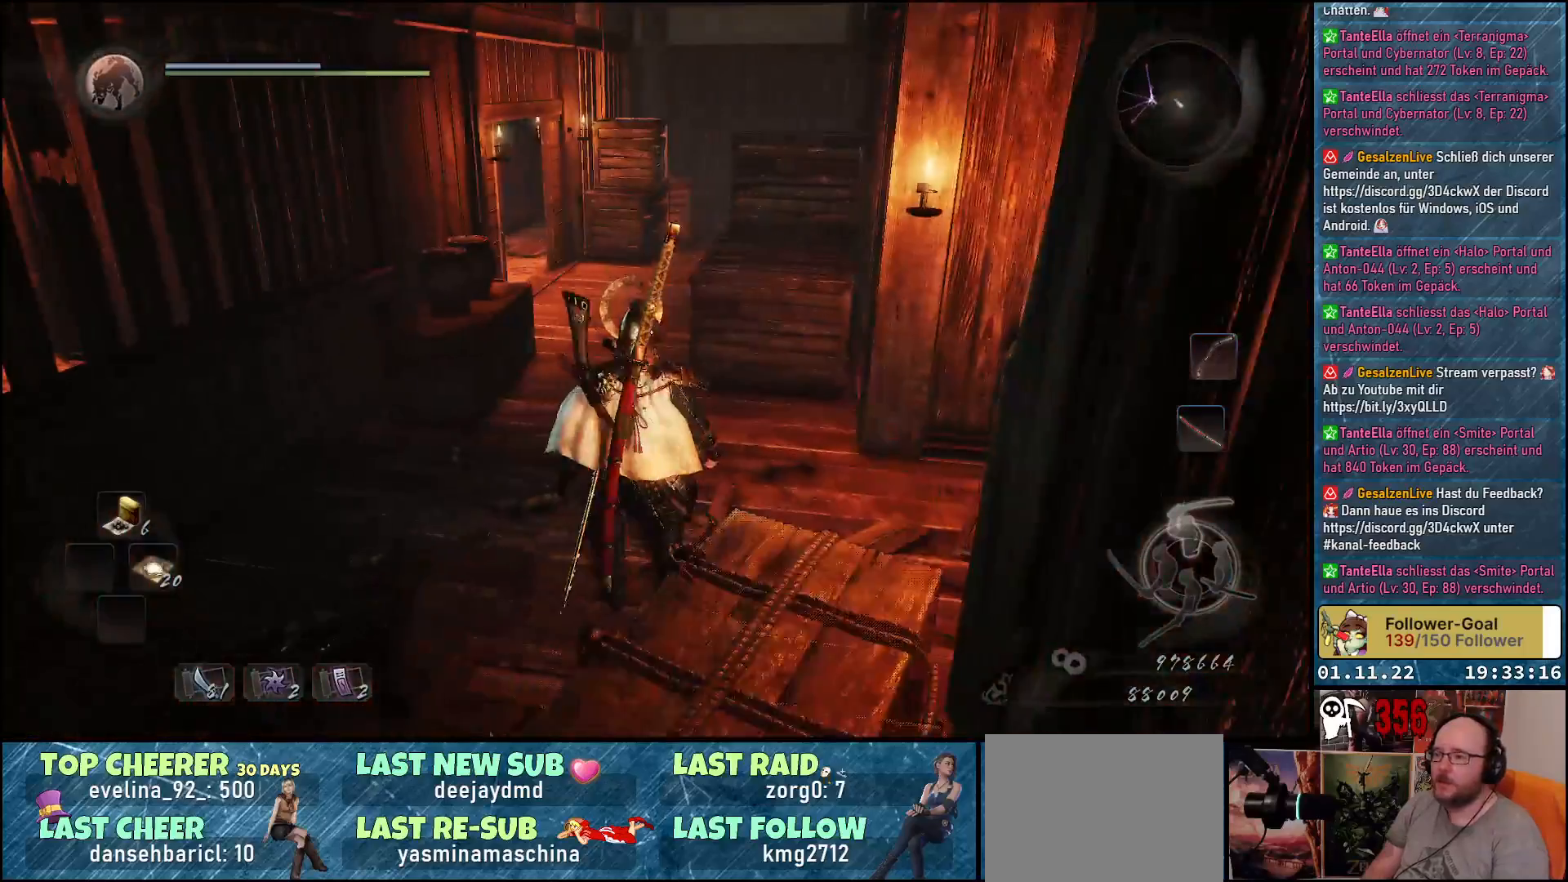
{"buttons": [], "left_stick": "up-left", "right_stick": "center", "events": [[50, "left_stick", "up-left"]]}
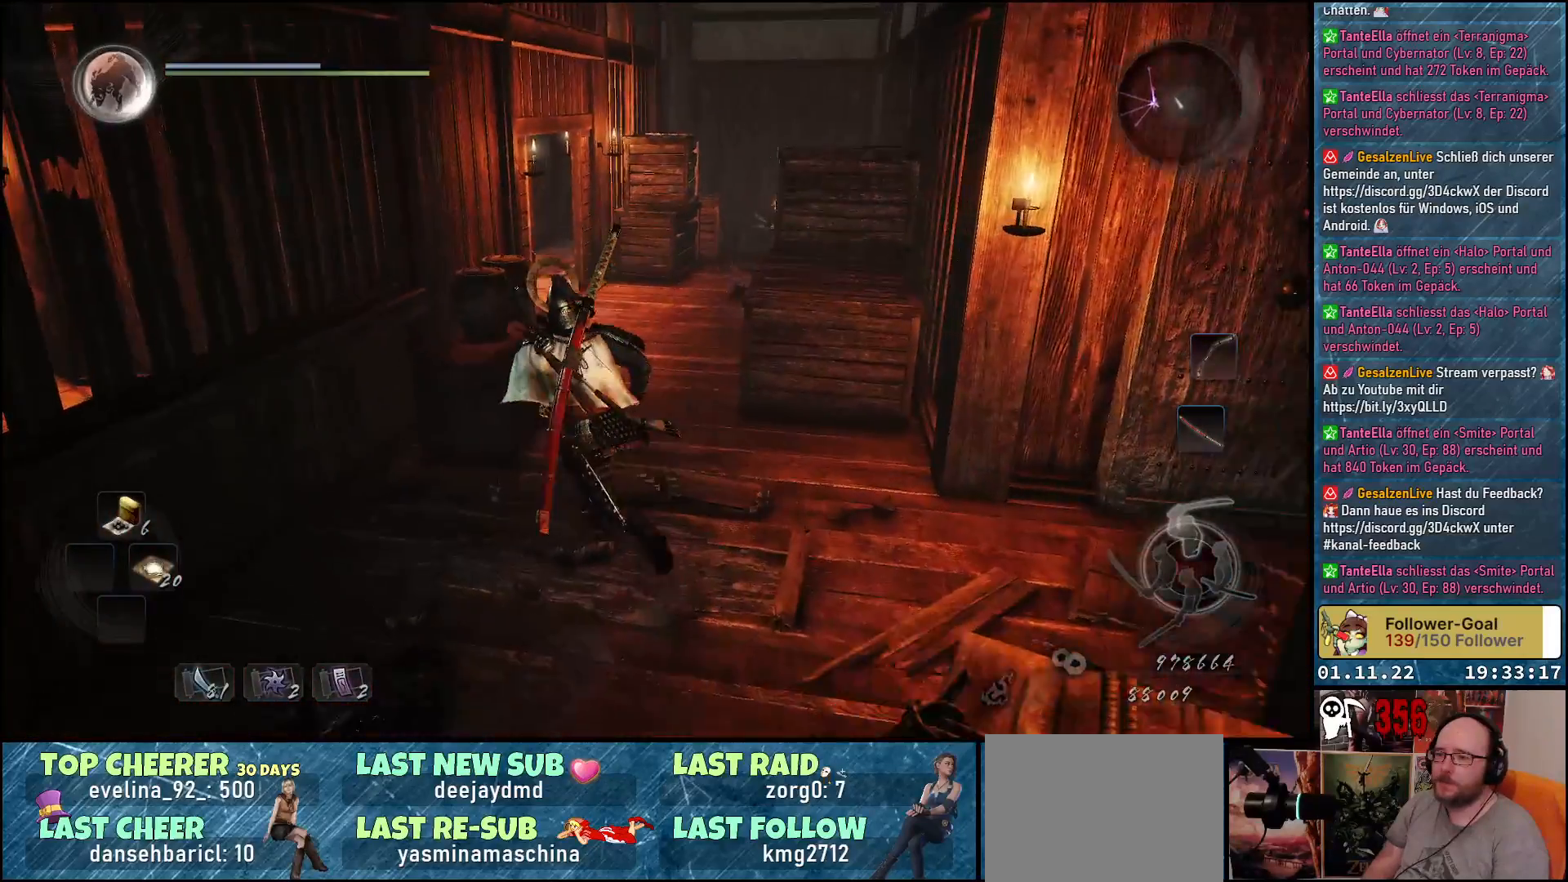
{"buttons": [], "left_stick": "center", "right_stick": "center", "events": [[33, "A", "down"], [117, "left_stick", "up"], [150, "A", "up"], [350, "left_stick", "center"]]}